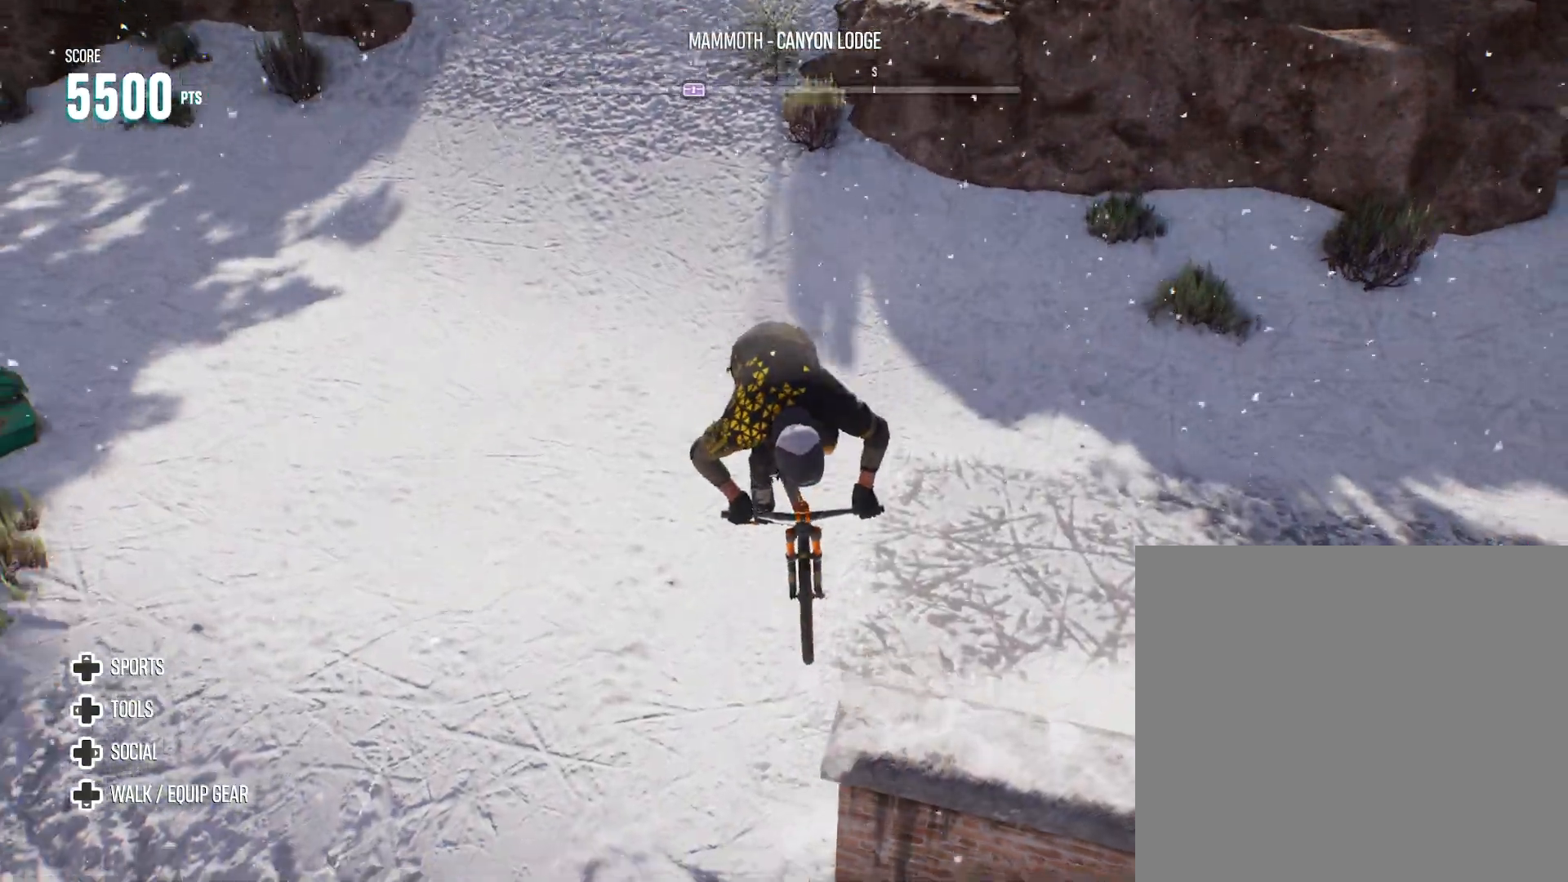
Gameplay with a controller (Xbox layout); each line is a JSON object with the inputs held at the frame after it (dt_ms = milliseconds from this image to that frame). "events" lists button and stick changes between this image and that frame as [ms after this image, input, new state], when the widget could be followed in between.
{"dt_ms": 500, "buttons": [], "left_stick": "center", "right_stick": "center", "events": []}
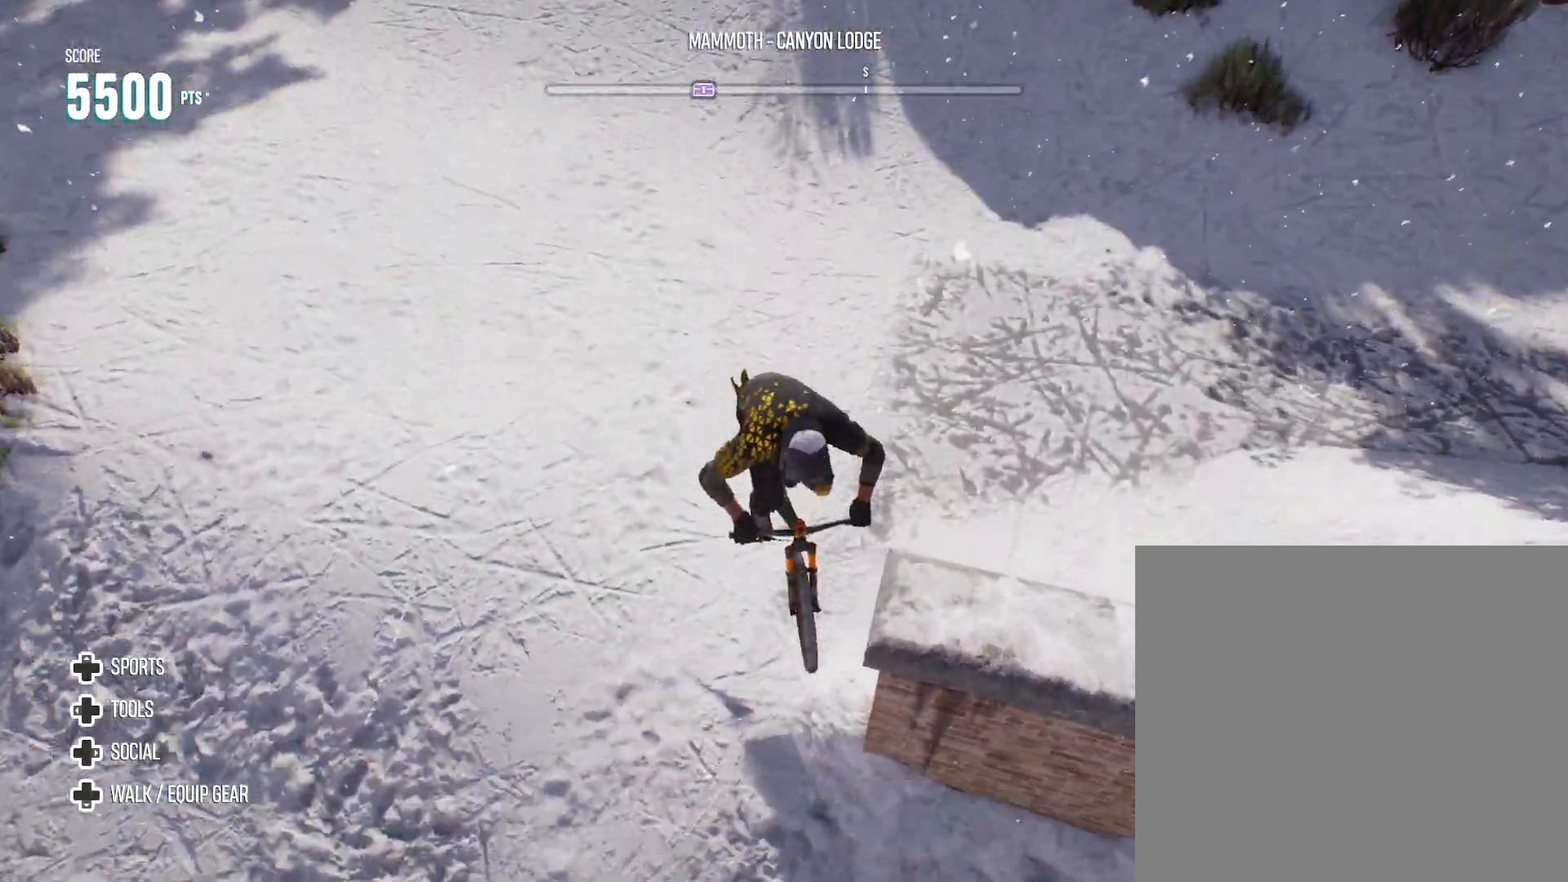
{"dt_ms": 500, "buttons": ["R2"], "left_stick": "center", "right_stick": "center", "events": [[283, "R2", "down"]]}
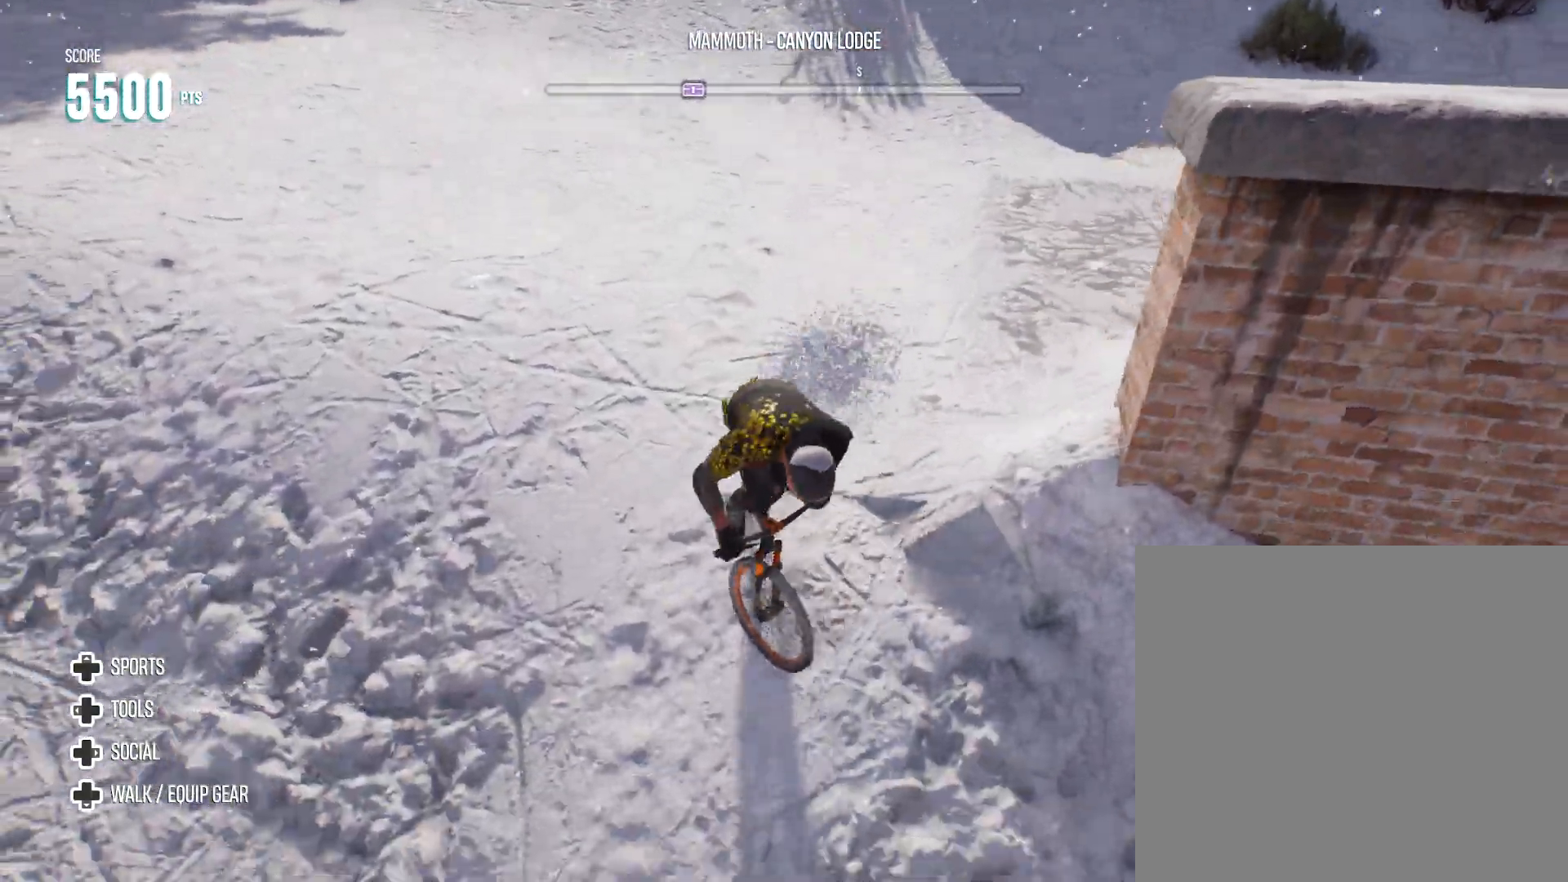
{"dt_ms": 500, "buttons": ["R2"], "left_stick": "center", "right_stick": "center", "events": []}
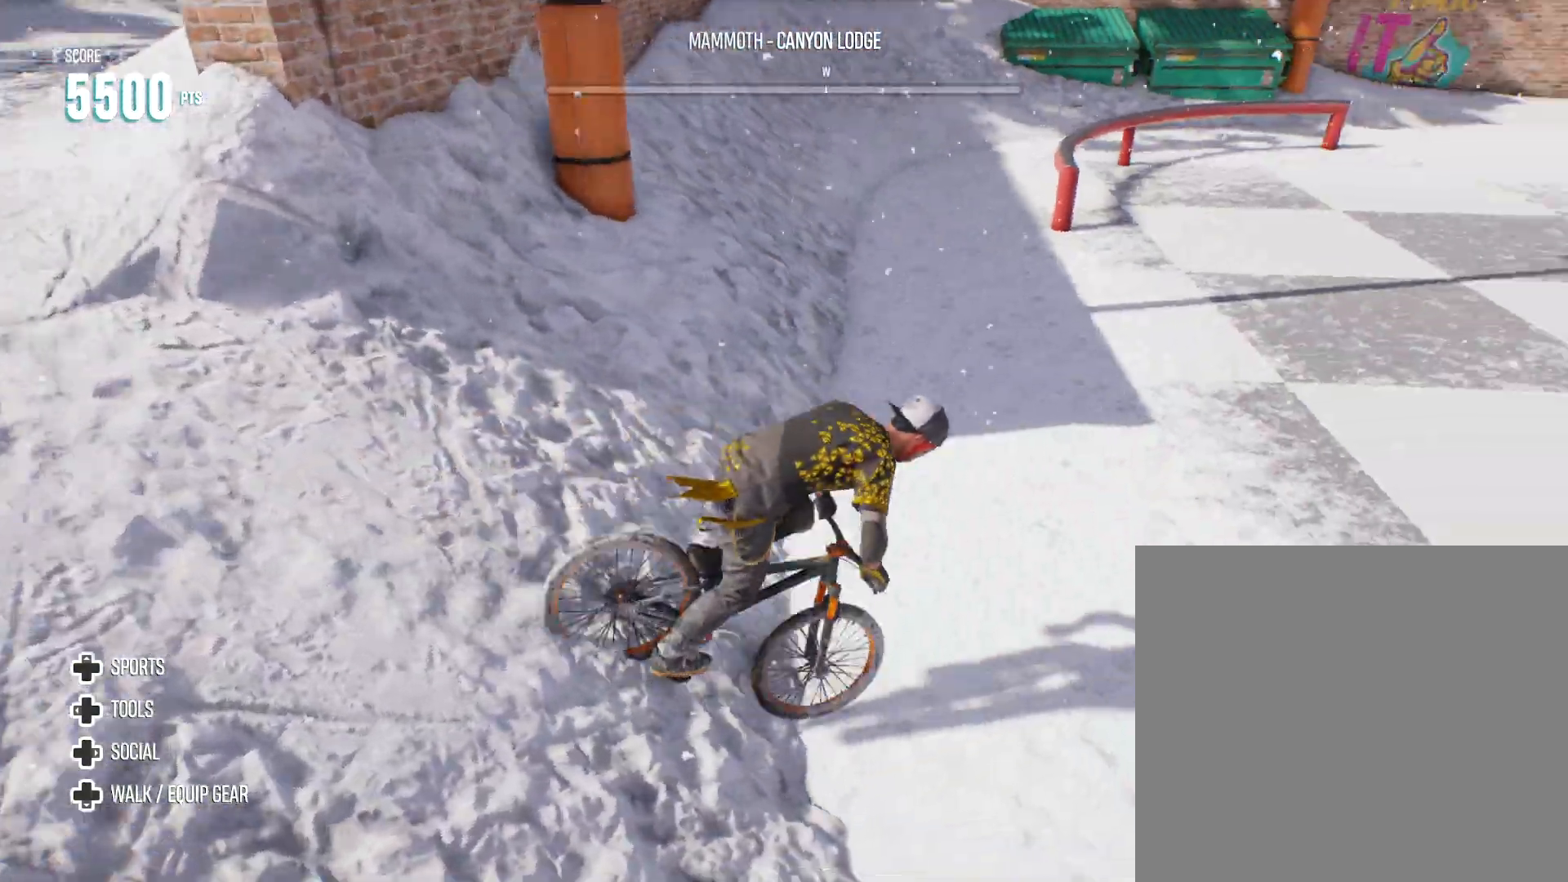
{"dt_ms": 500, "buttons": ["R2"], "left_stick": "right", "right_stick": "center", "events": [[467, "left_stick", "right"]]}
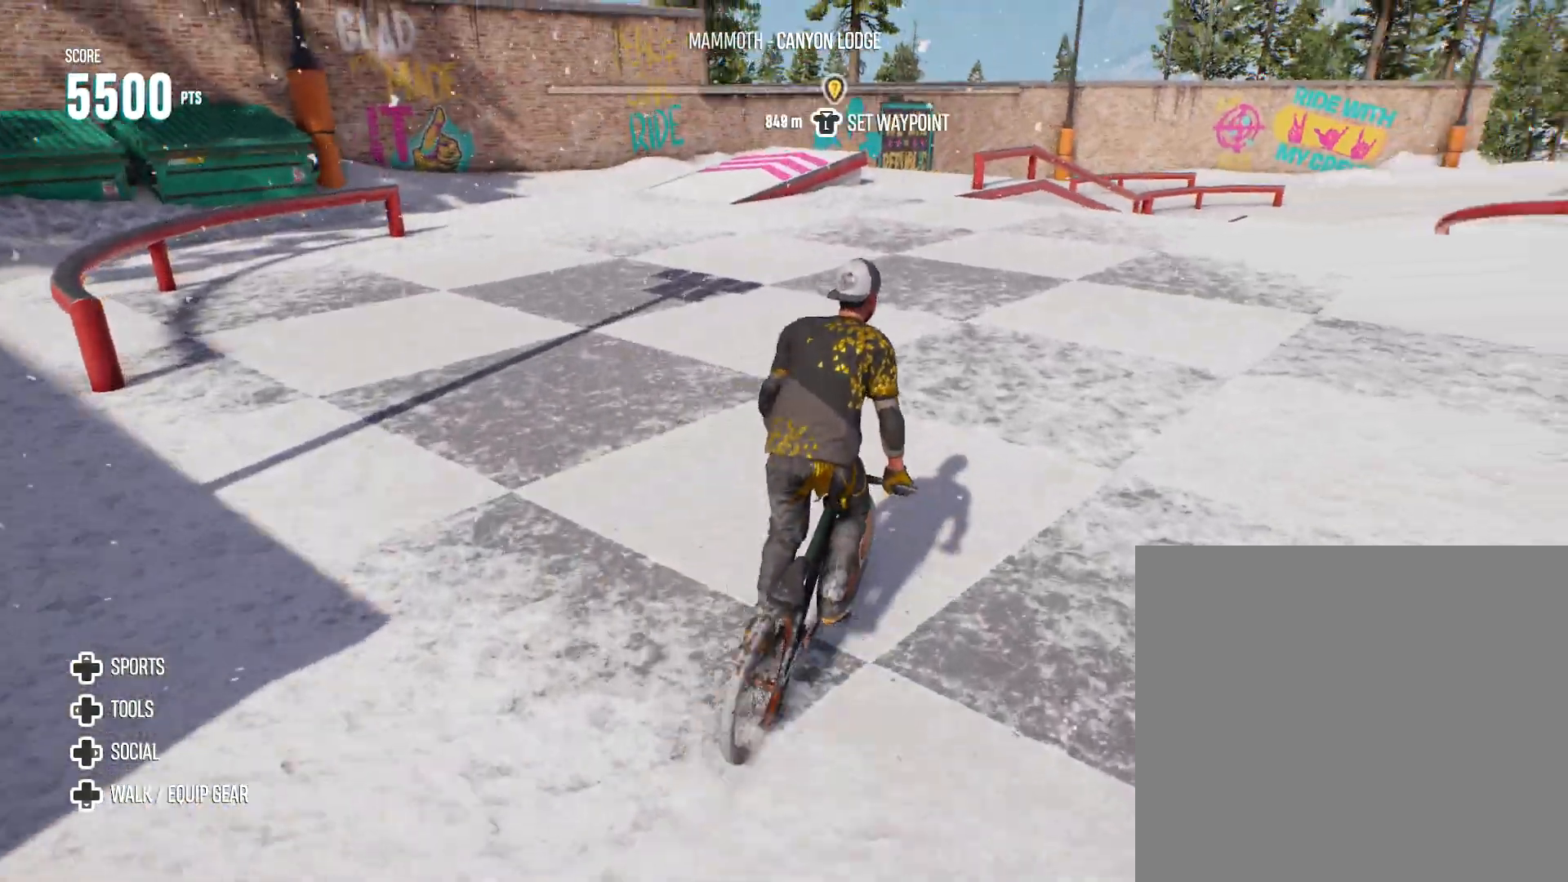
{"dt_ms": 500, "buttons": [], "left_stick": "center", "right_stick": "center", "events": [[67, "R2", "up"], [117, "left_stick", "center"]]}
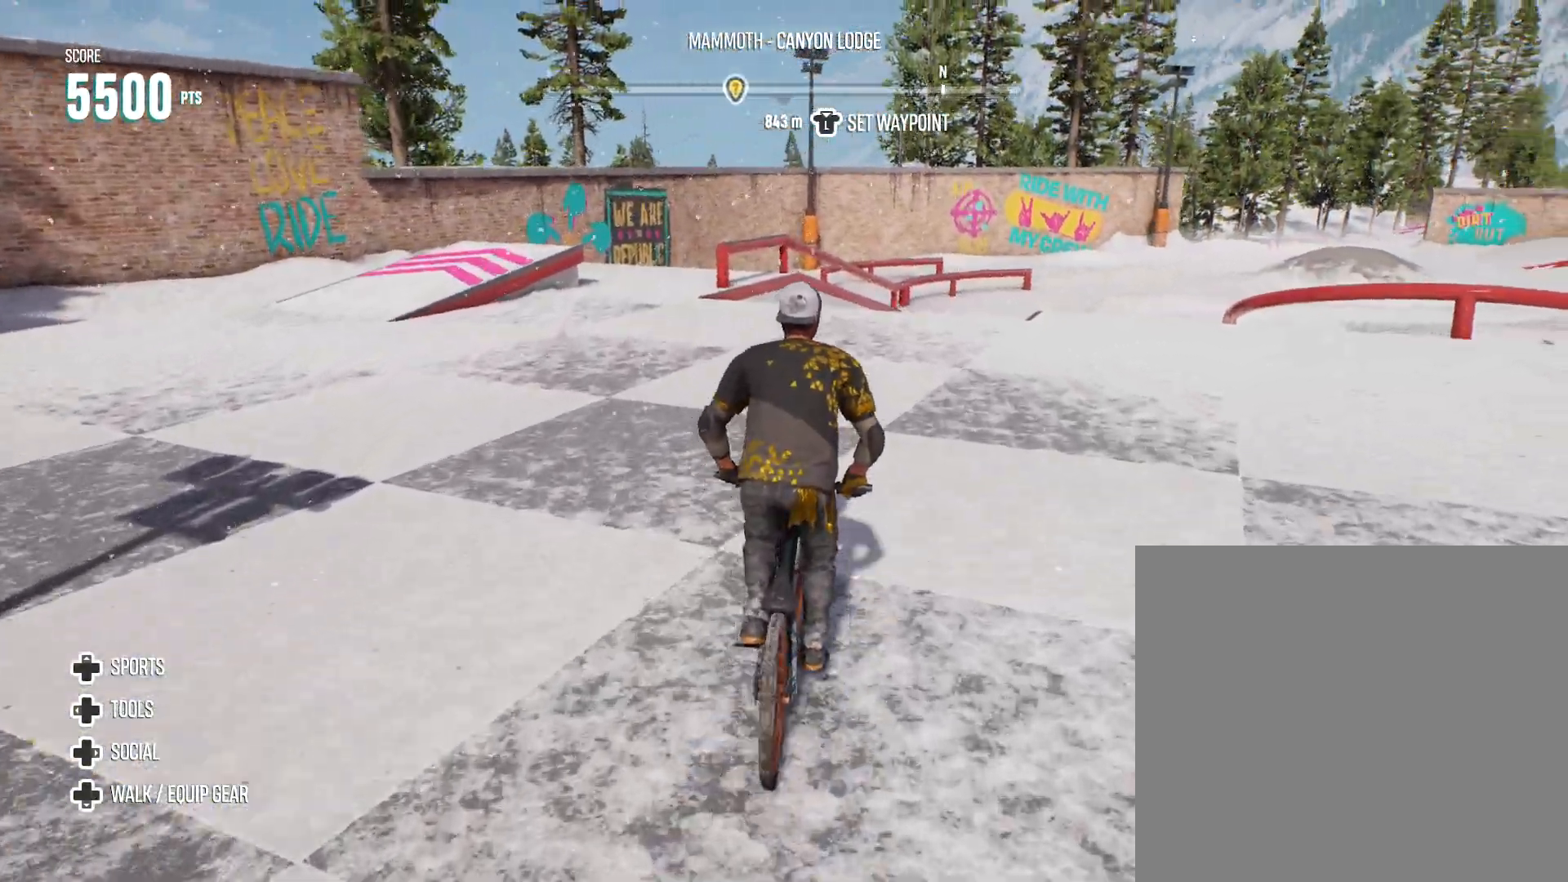
{"dt_ms": 500, "buttons": [], "left_stick": "right", "right_stick": "center", "events": [[100, "left_stick", "left"], [217, "left_stick", "center"], [267, "left_stick", "right"]]}
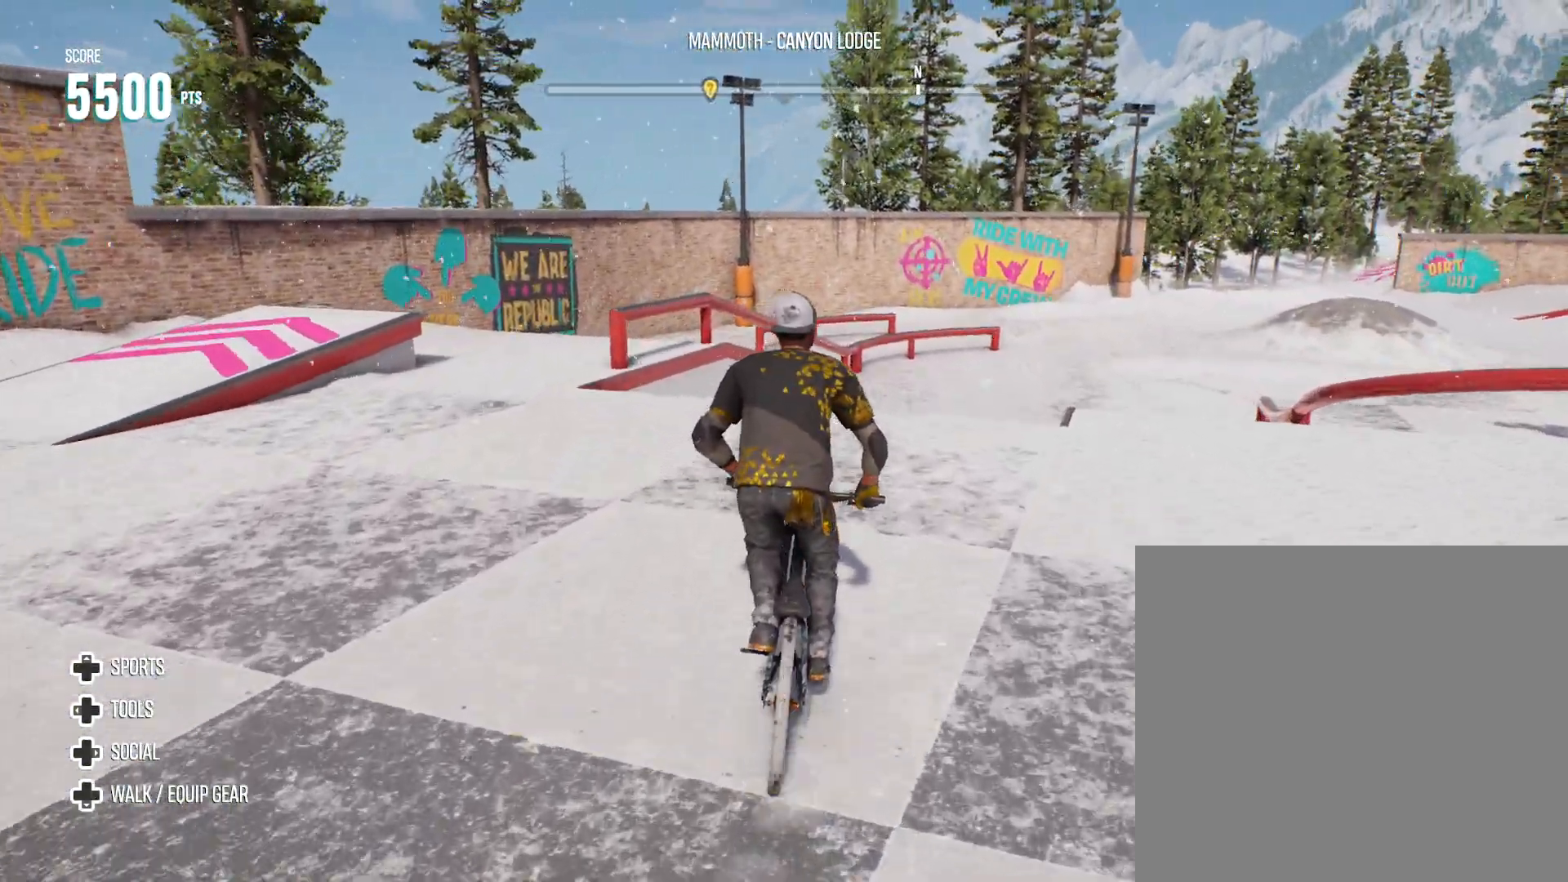
{"dt_ms": 500, "buttons": [], "left_stick": "right", "right_stick": "right", "events": [[150, "left_stick", "center"], [183, "right_stick", "left"], [417, "right_stick", "right"], [467, "left_stick", "right"]]}
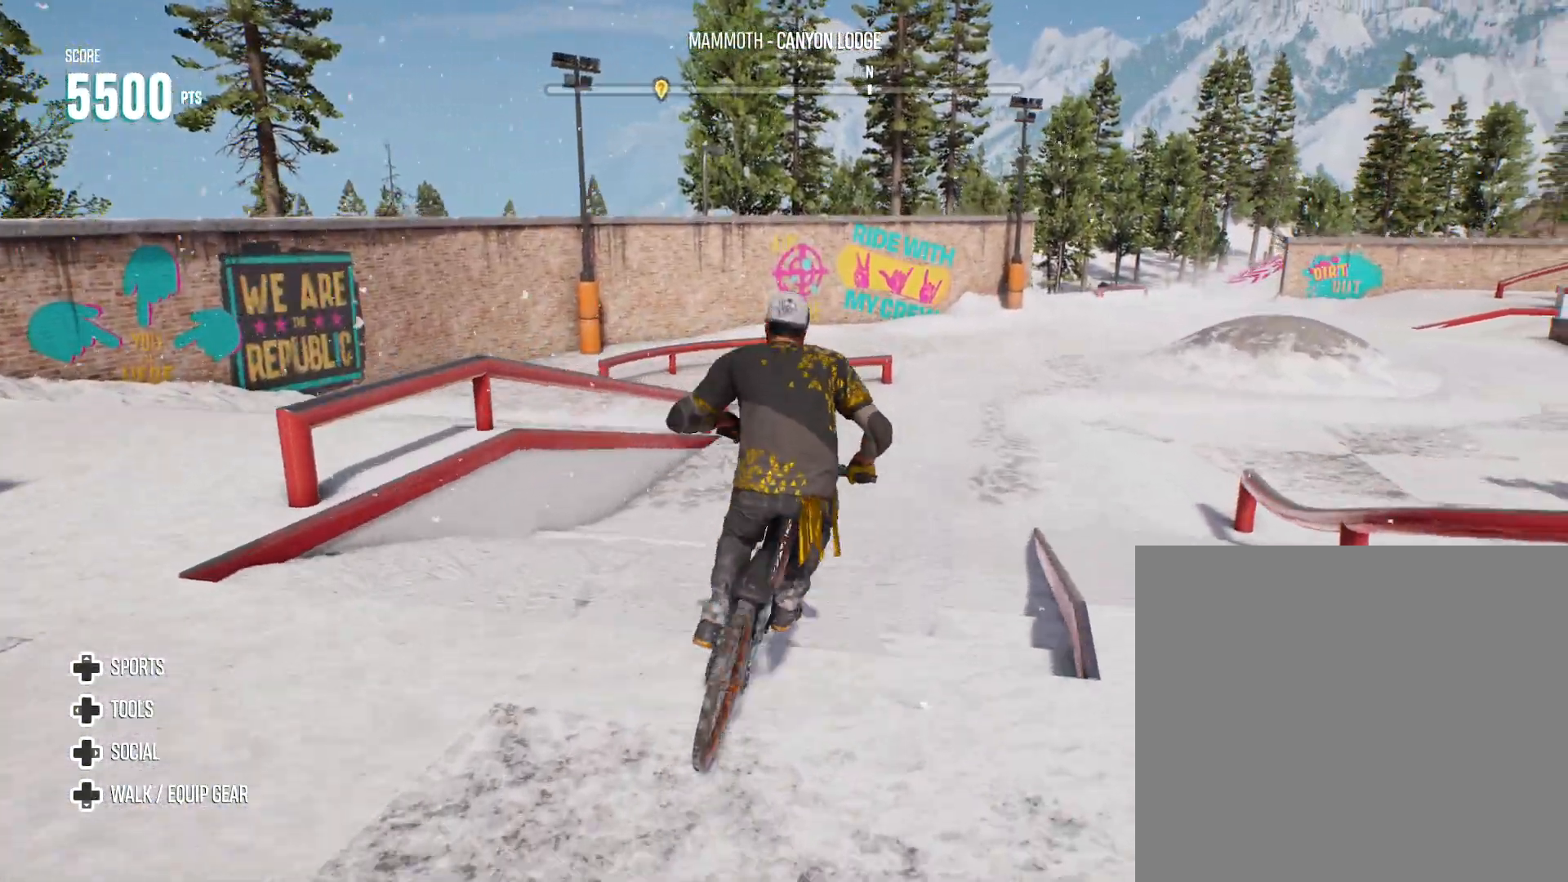
{"dt_ms": 1000, "buttons": [], "left_stick": "center", "right_stick": "center"}
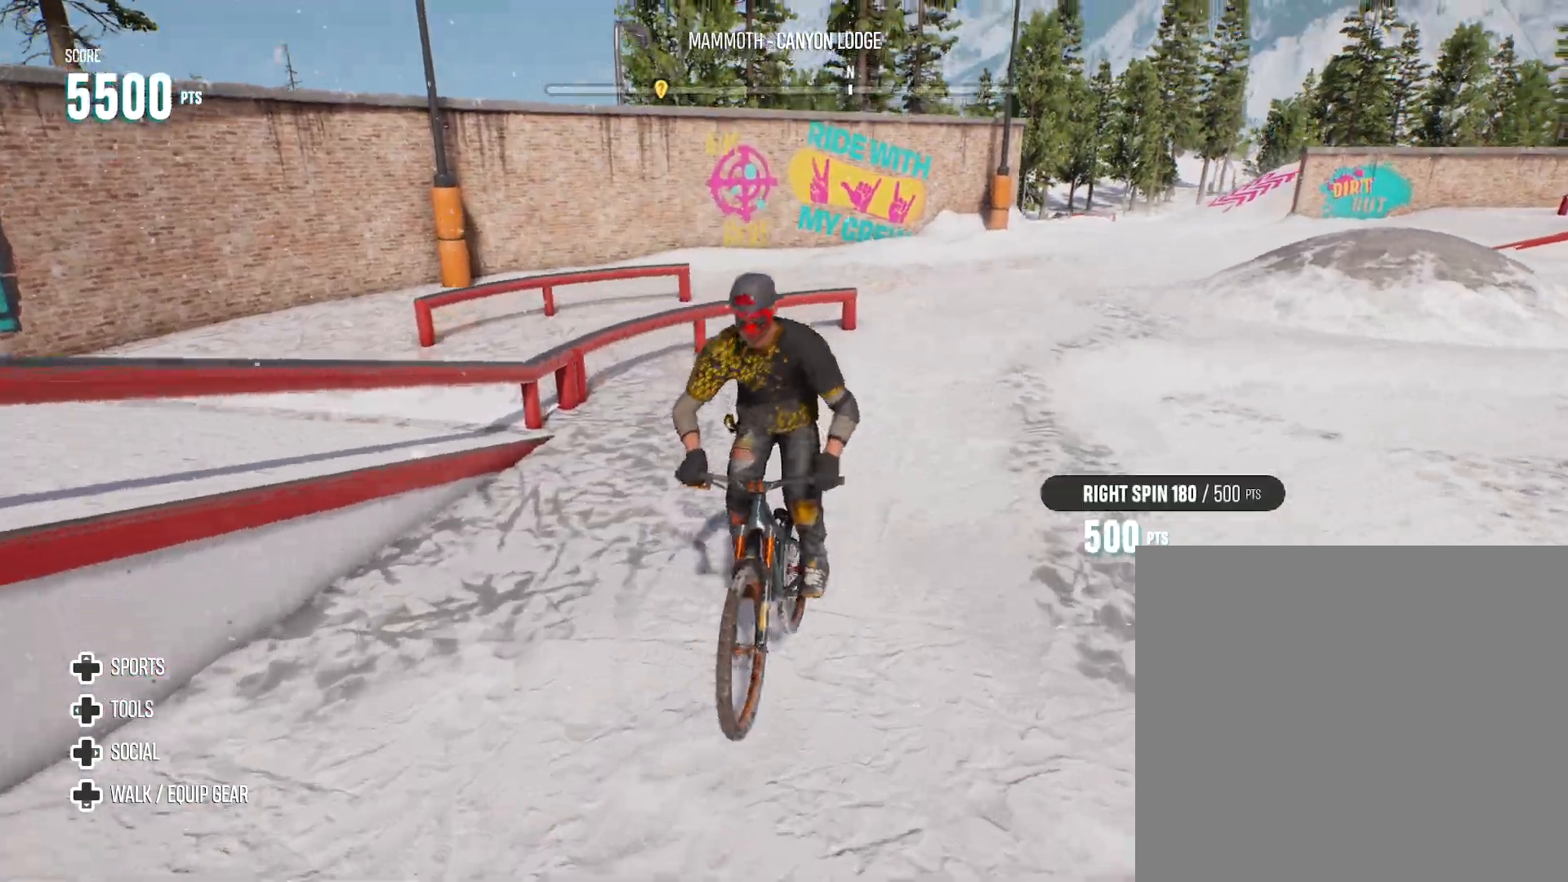
{"dt_ms": 500, "buttons": [], "left_stick": "down-left", "right_stick": "center", "events": [[17, "left_stick", "left"], [200, "left_stick", "down-left"]]}
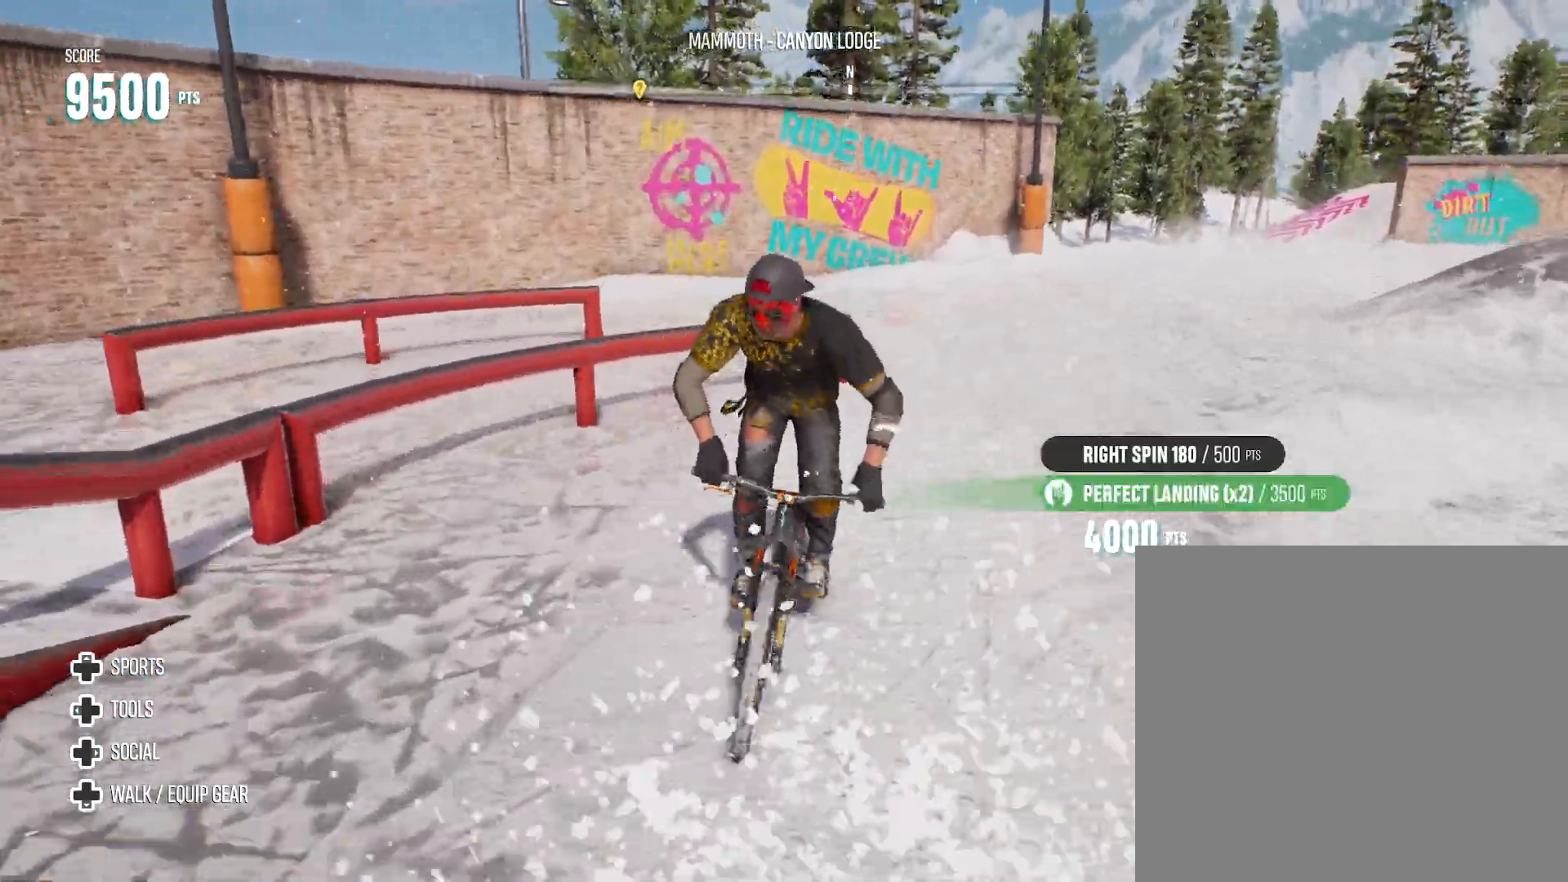
{"dt_ms": 500, "buttons": [], "left_stick": "center", "right_stick": "center", "events": [[483, "left_stick", "center"]]}
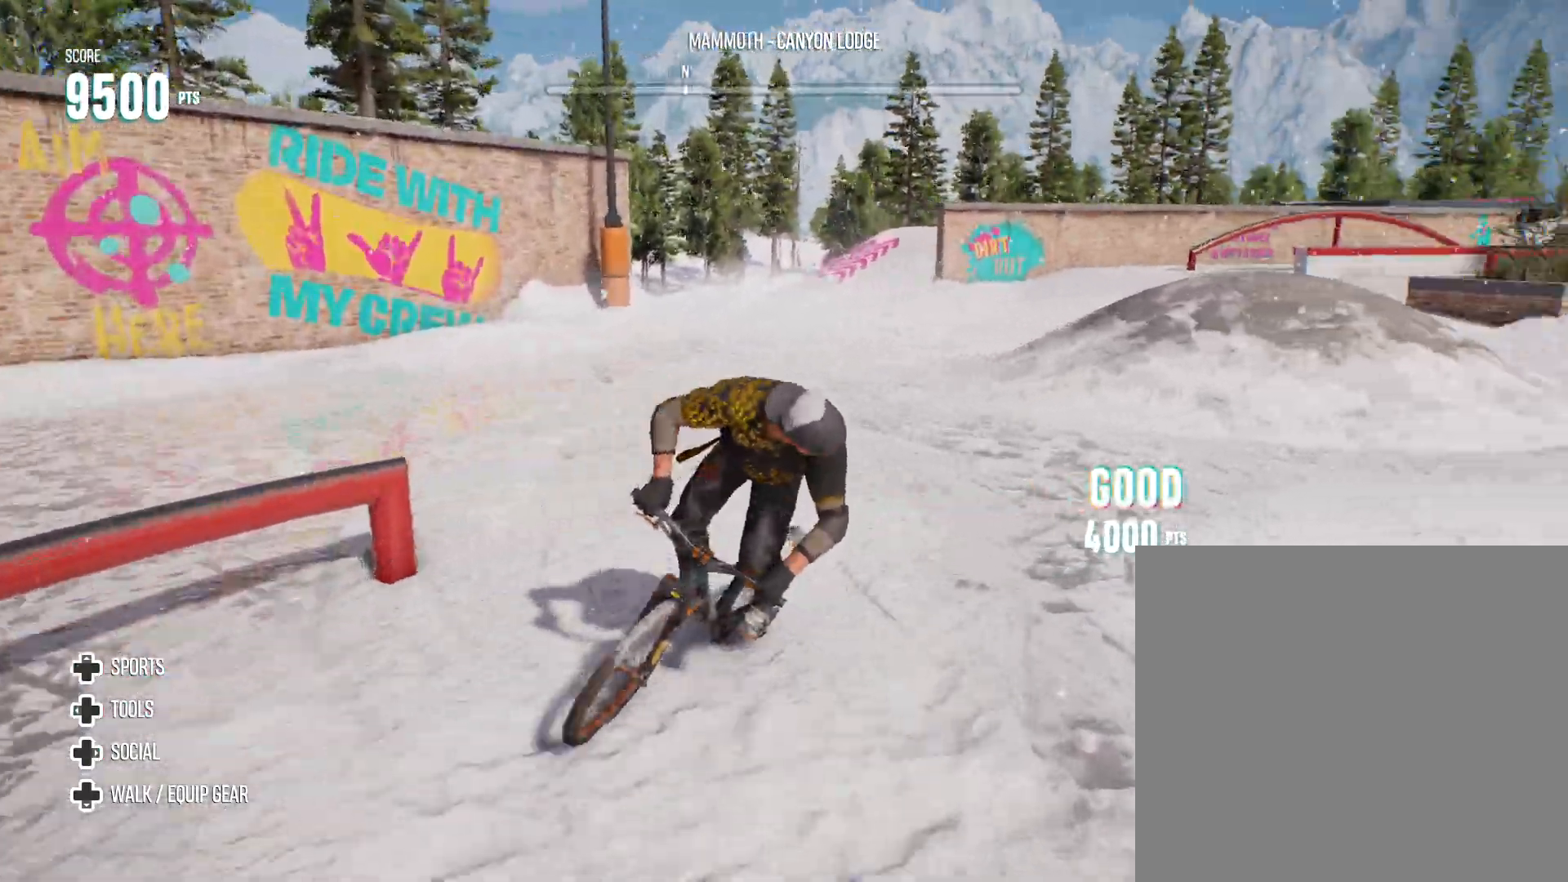
{"dt_ms": 500, "buttons": ["R2"], "left_stick": "right", "right_stick": "left", "events": [[233, "right_stick", "left"], [500, "R2", "down"], [500, "left_stick", "right"]]}
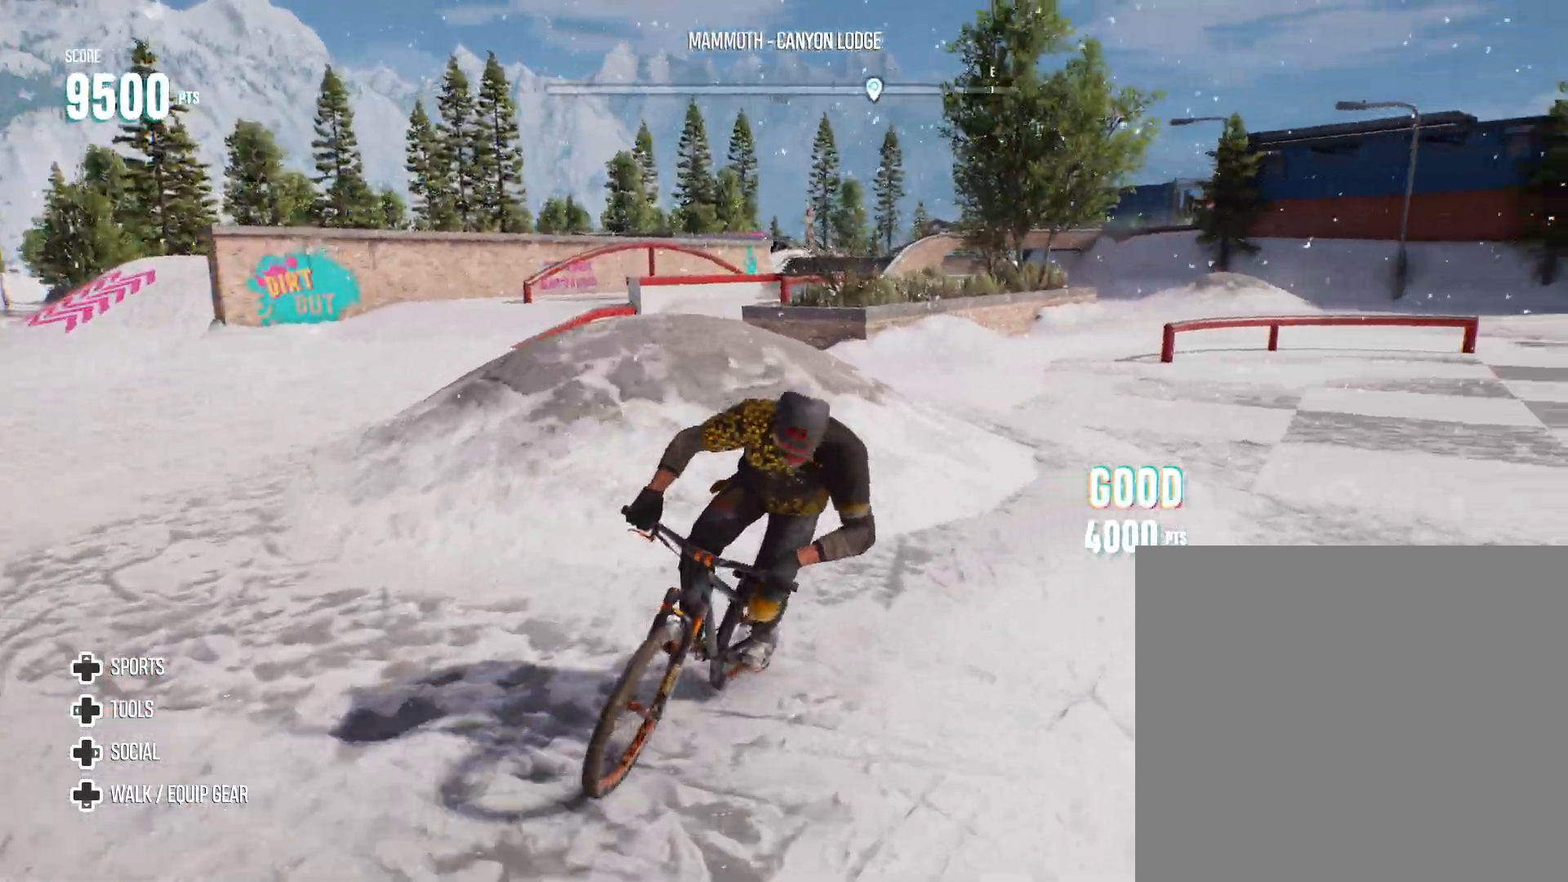
{"dt_ms": 500, "buttons": [], "left_stick": "center", "right_stick": "center", "events": [[17, "L2", "down"], [33, "right_stick", "right"], [217, "R2", "up"], [250, "L2", "up"], [450, "left_stick", "center"], [500, "right_stick", "center"]]}
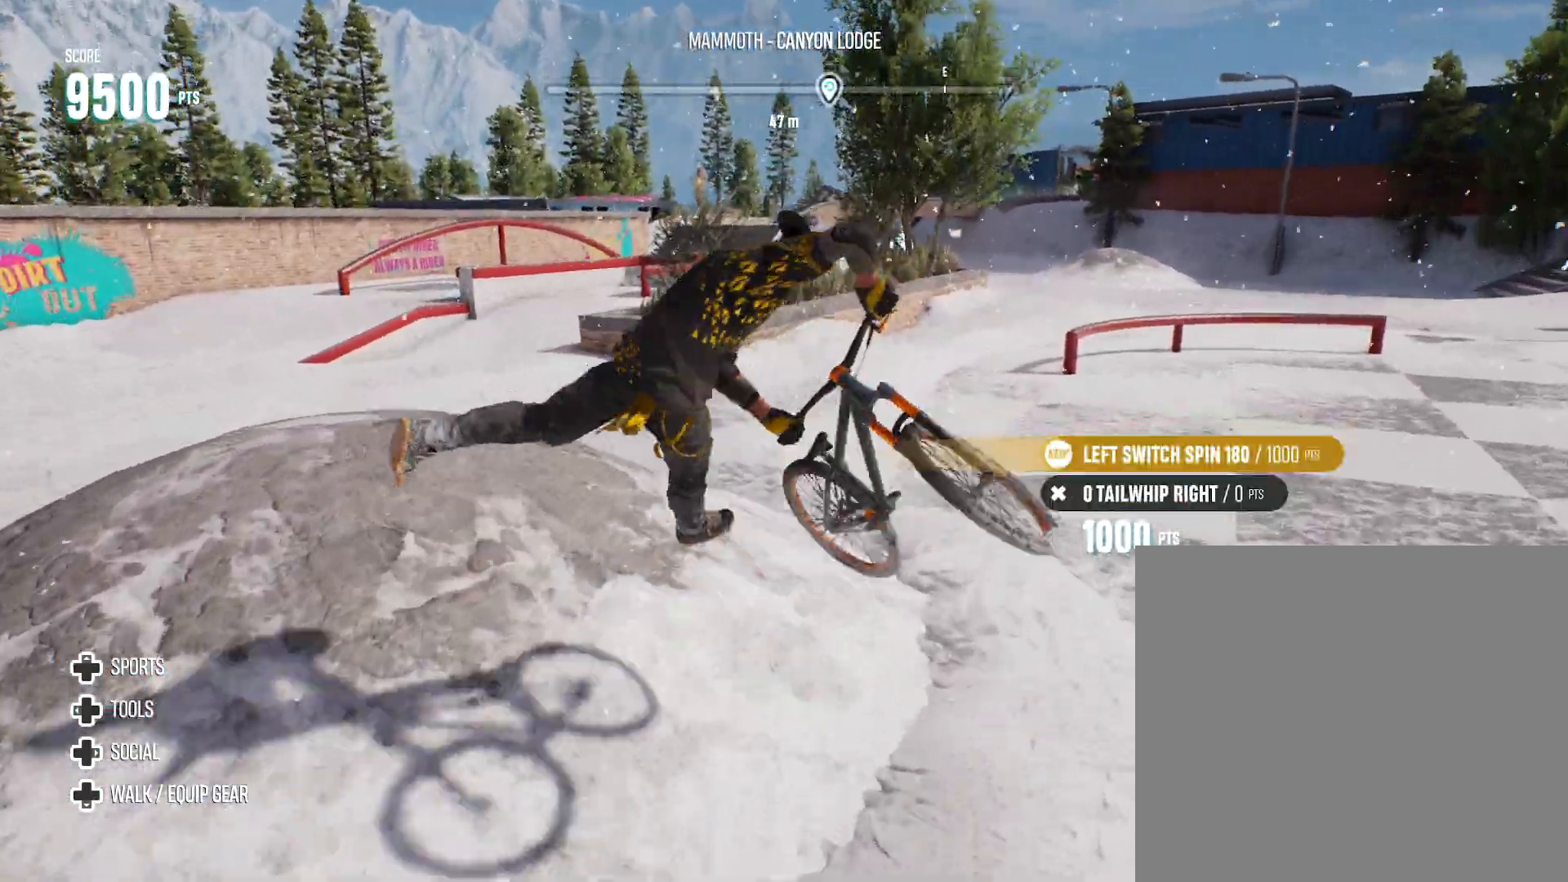
{"dt_ms": 500, "buttons": [], "left_stick": "center", "right_stick": "center", "events": []}
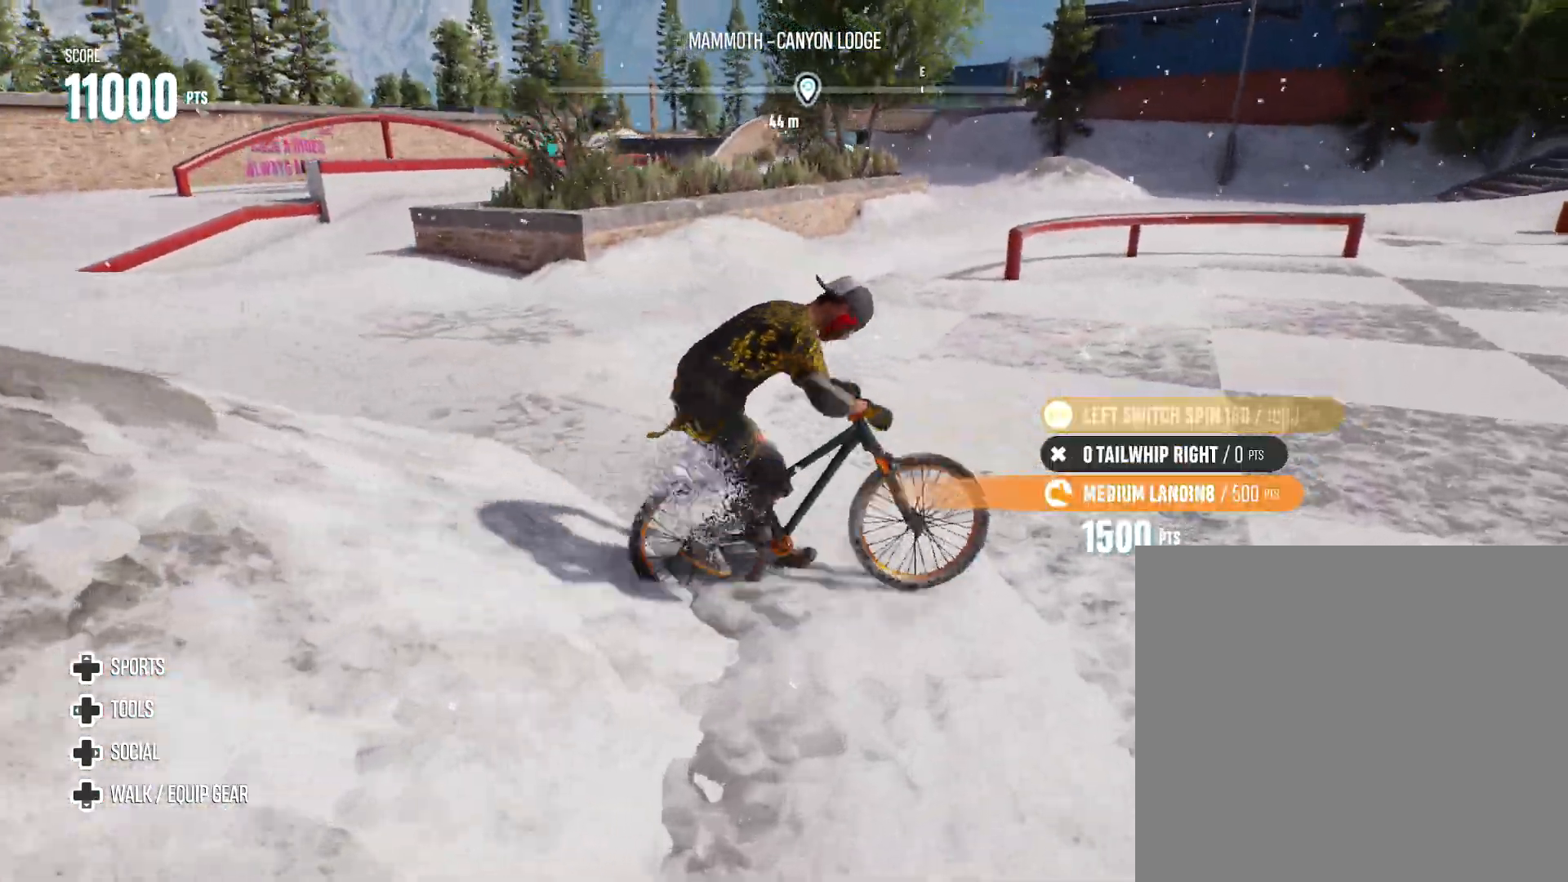
{"dt_ms": 500, "buttons": [], "left_stick": "center", "right_stick": "center", "events": []}
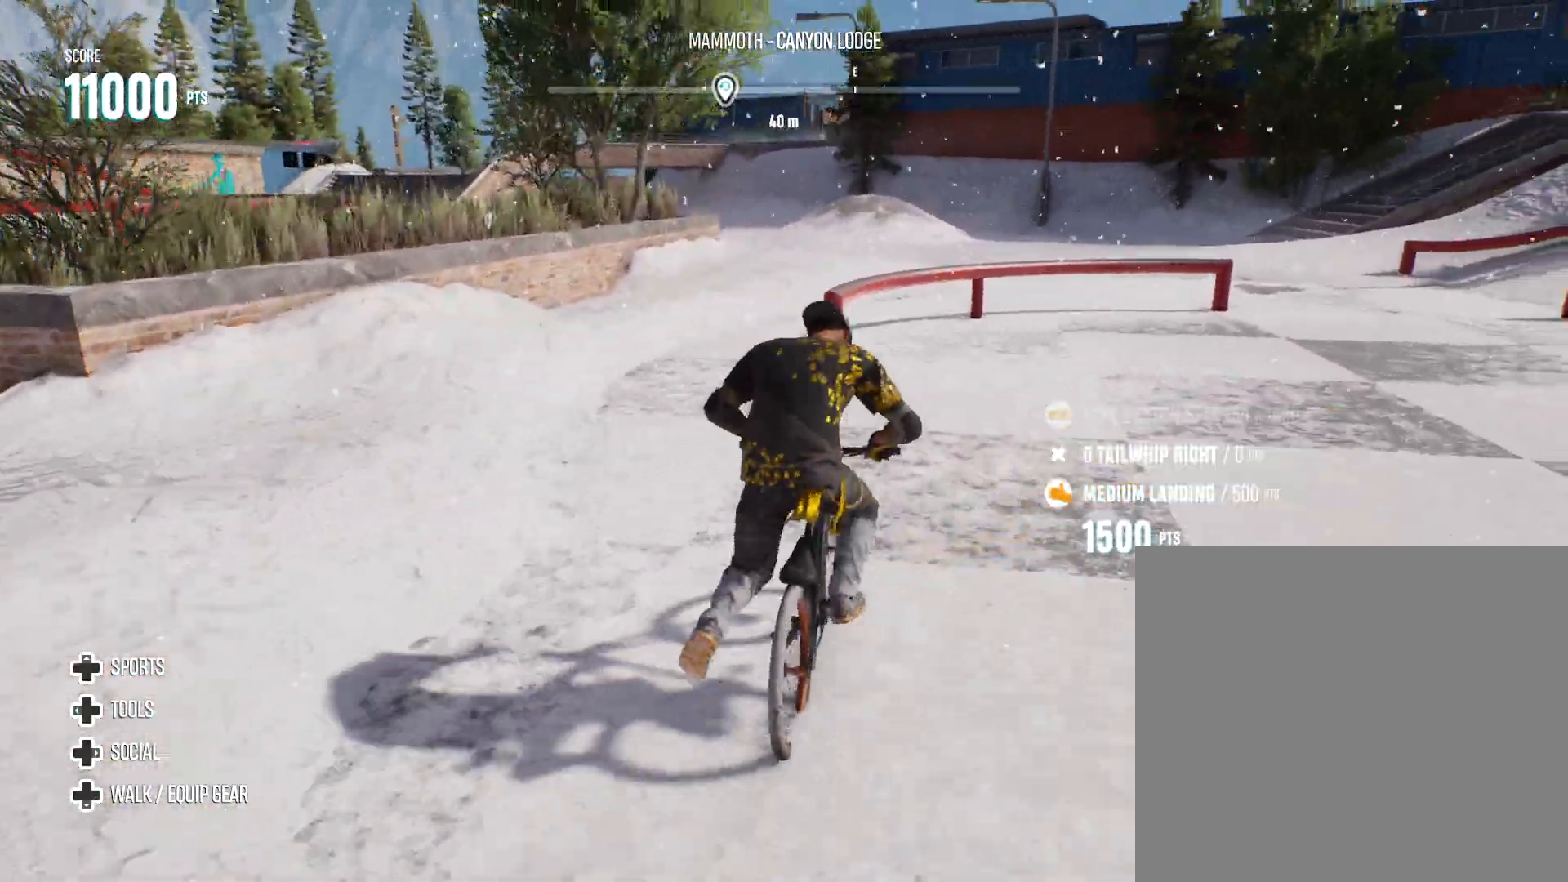
{"dt_ms": 500, "buttons": [], "left_stick": "right", "right_stick": "center", "events": [[300, "left_stick", "right"]]}
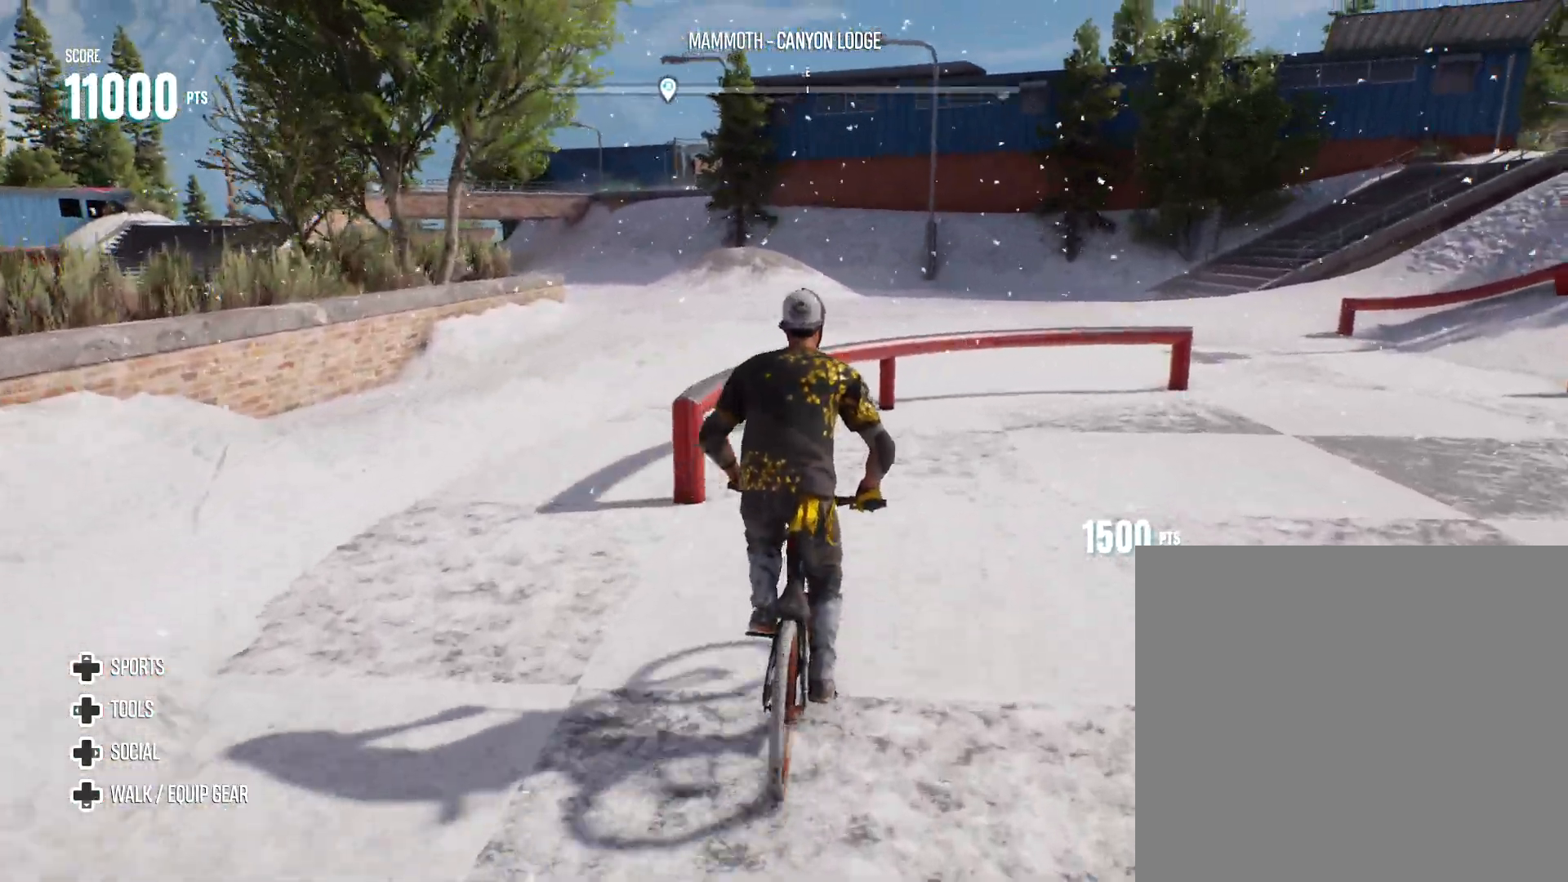
{"dt_ms": 500, "buttons": [], "left_stick": "center", "right_stick": "center", "events": [[467, "left_stick", "center"]]}
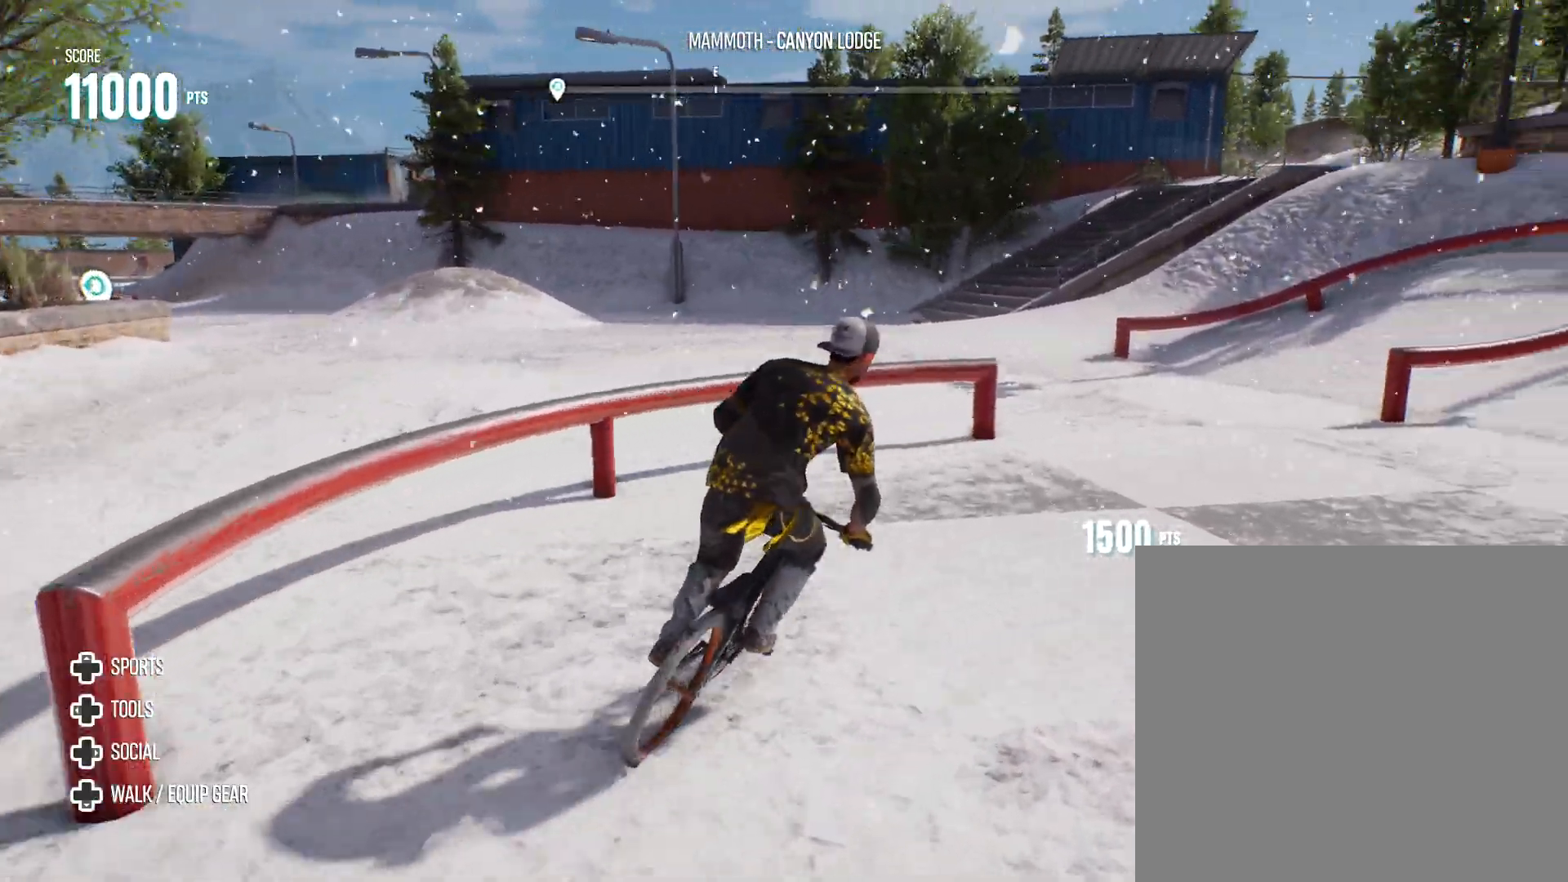
{"dt_ms": 500, "buttons": [], "left_stick": "left", "right_stick": "center", "events": [[483, "left_stick", "left"]]}
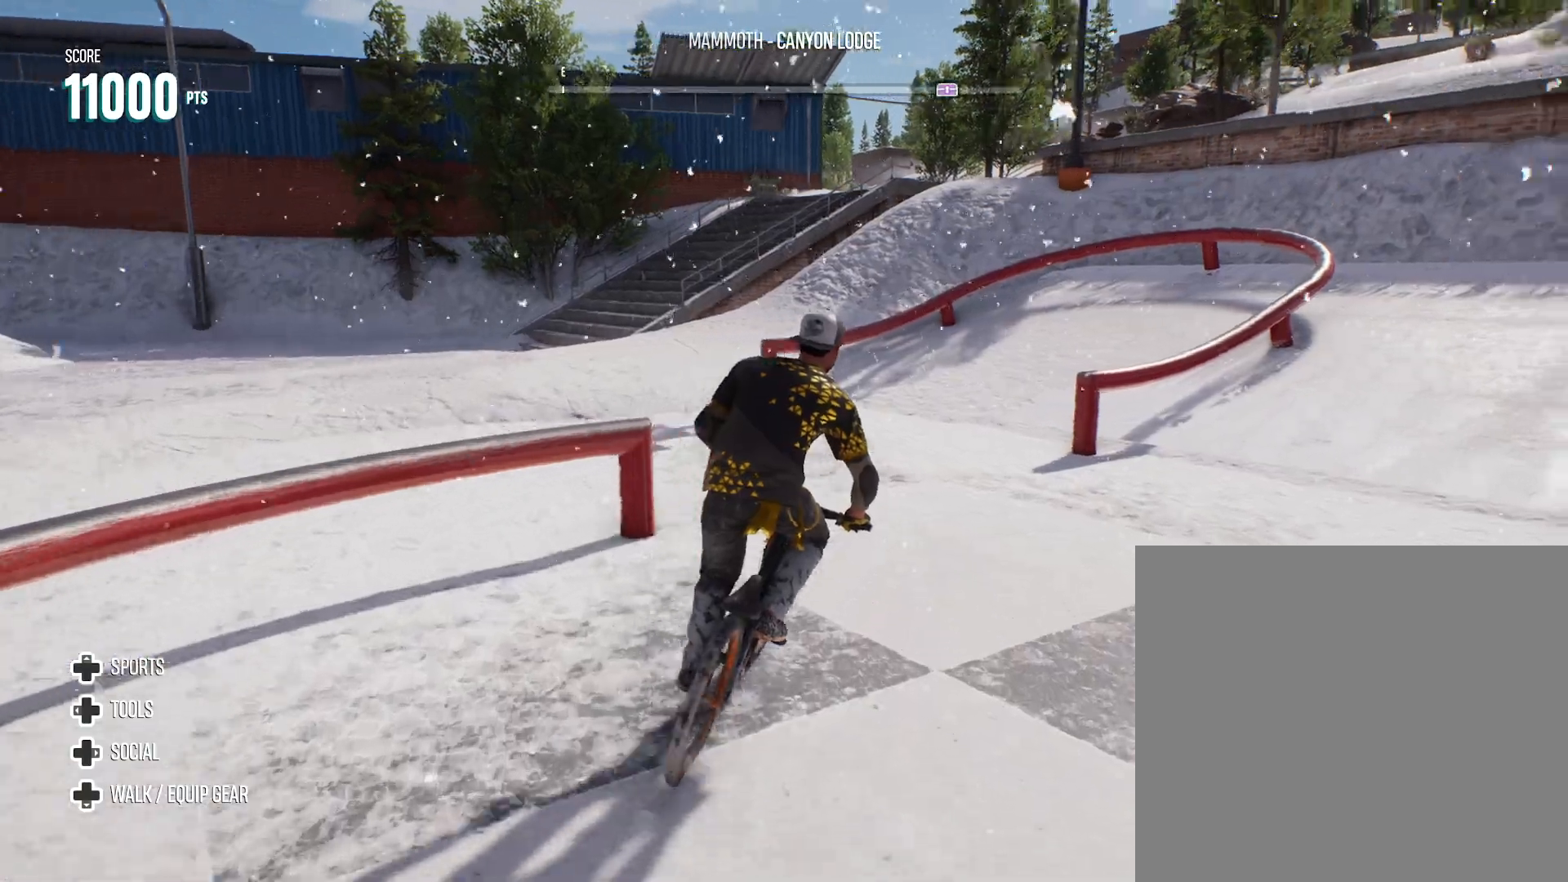
{"dt_ms": 500, "buttons": [], "left_stick": "down-left", "right_stick": "center", "events": [[333, "left_stick", "down-left"]]}
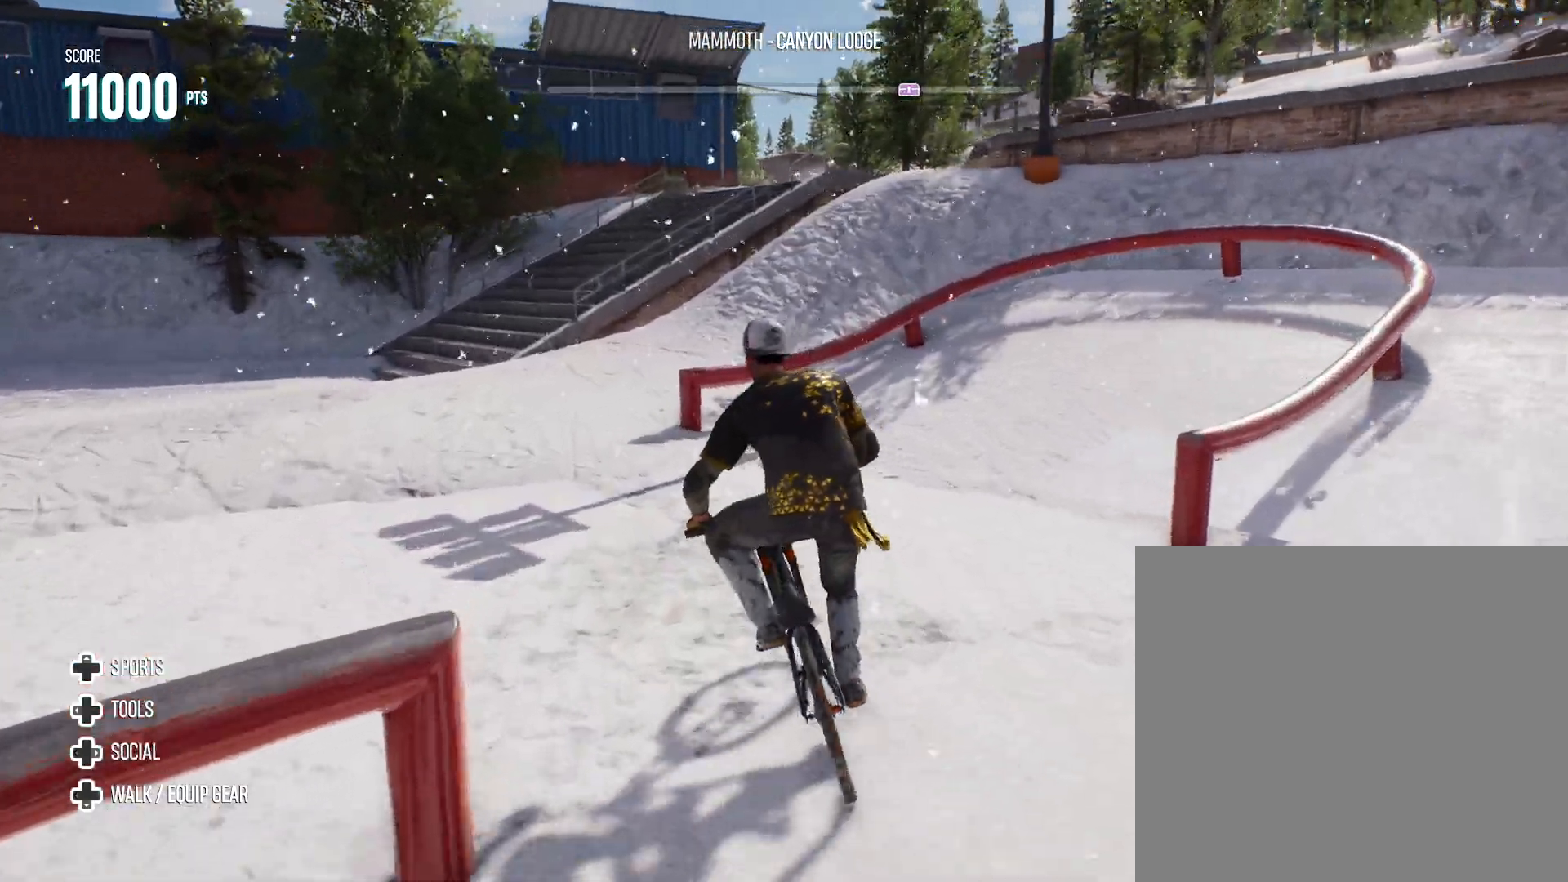
{"dt_ms": 500, "buttons": [], "left_stick": "down-left", "right_stick": "center", "events": []}
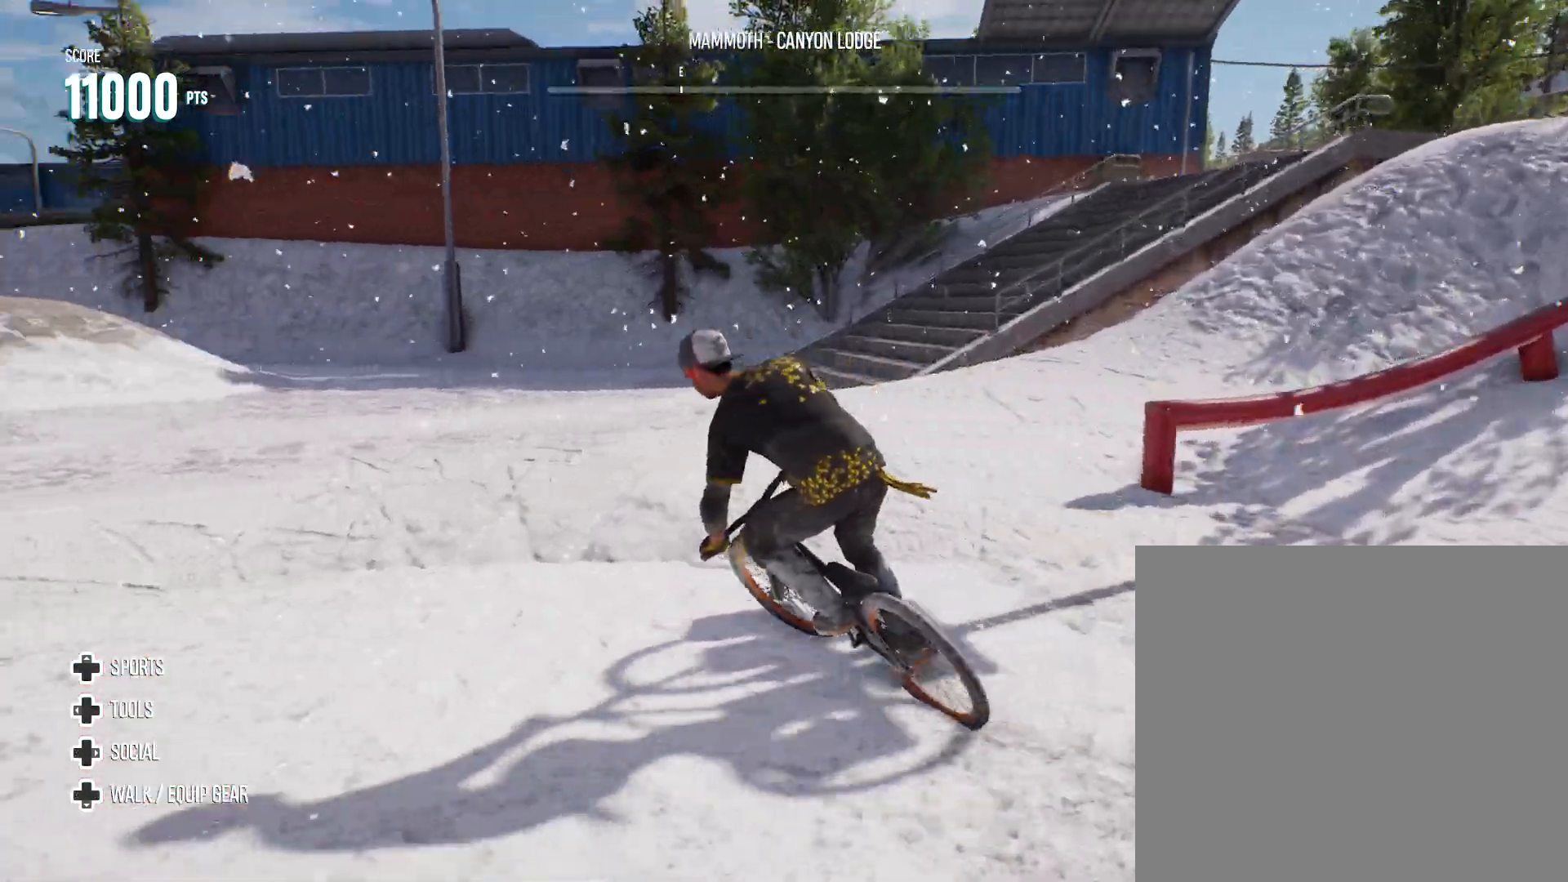
{"dt_ms": 500, "buttons": [], "left_stick": "center", "right_stick": "center", "events": [[17, "left_stick", "center"], [300, "left_stick", "right"], [467, "left_stick", "center"]]}
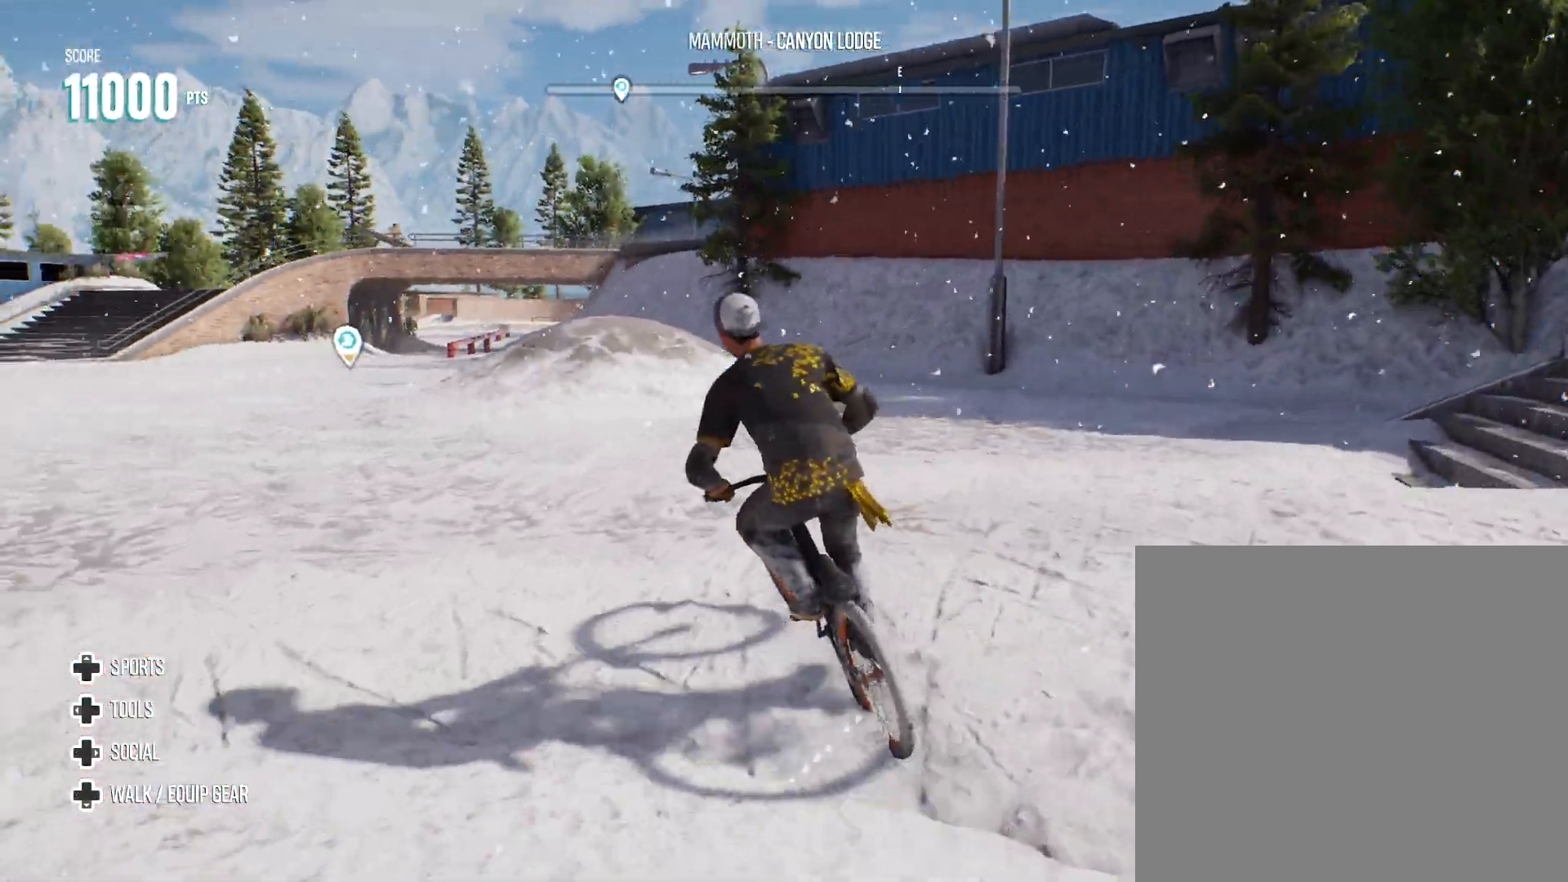
{"dt_ms": 500, "buttons": [], "left_stick": "up", "right_stick": "center", "events": [[183, "left_stick", "up"]]}
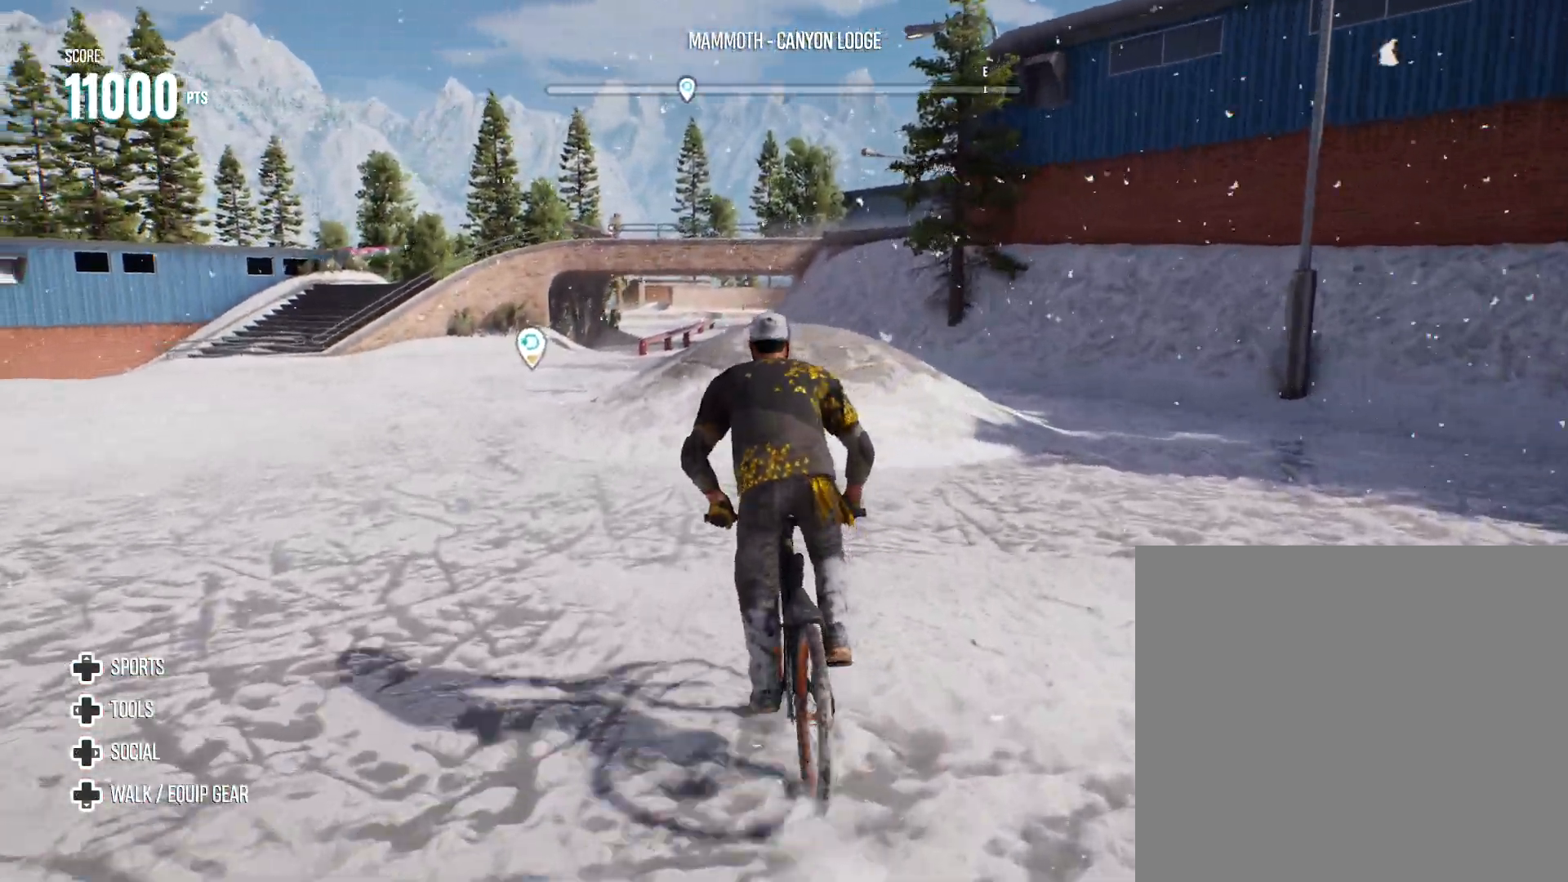
{"dt_ms": 500, "buttons": [], "left_stick": "up-right", "right_stick": "center", "events": [[450, "left_stick", "up-right"]]}
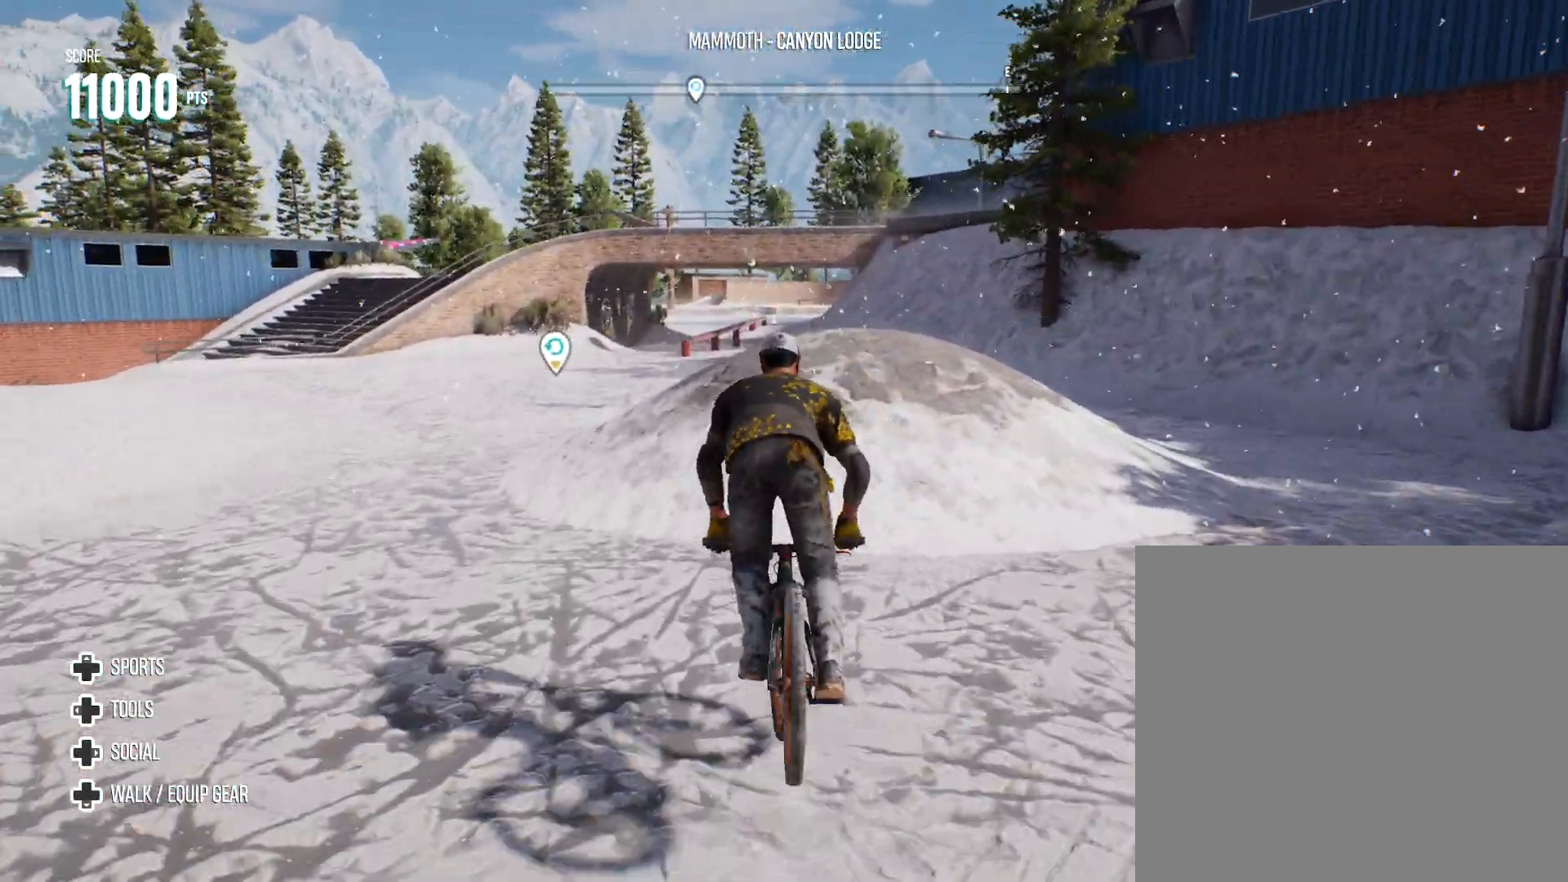
{"dt_ms": 500, "buttons": [], "left_stick": "up-right", "right_stick": "left", "events": [[450, "right_stick", "left"]]}
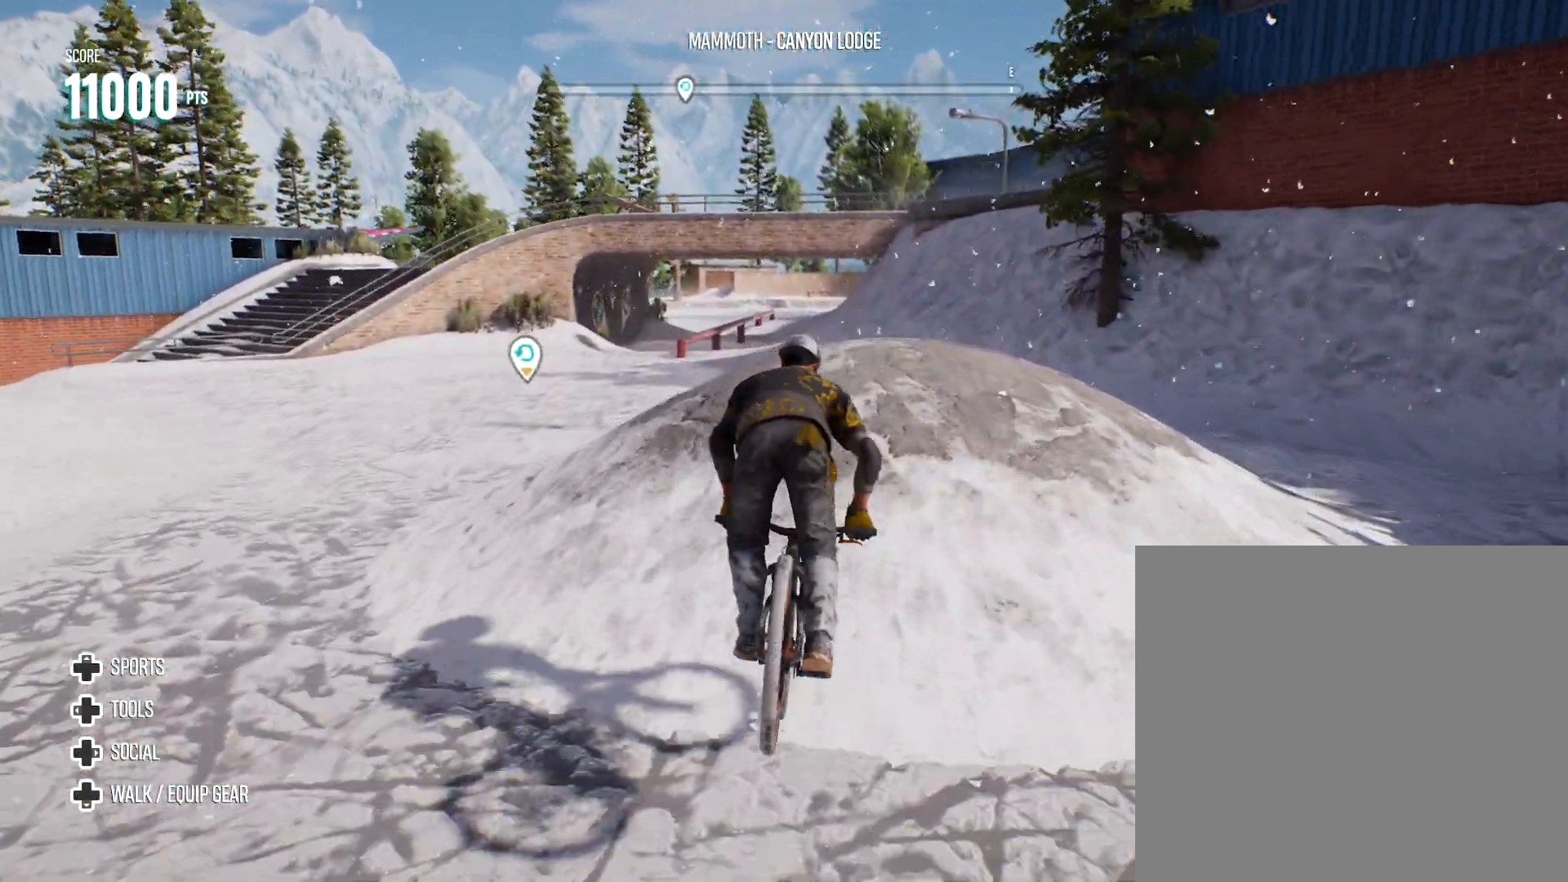
{"dt_ms": 500, "buttons": [], "left_stick": "up-right", "right_stick": "right", "events": [[367, "right_stick", "right"]]}
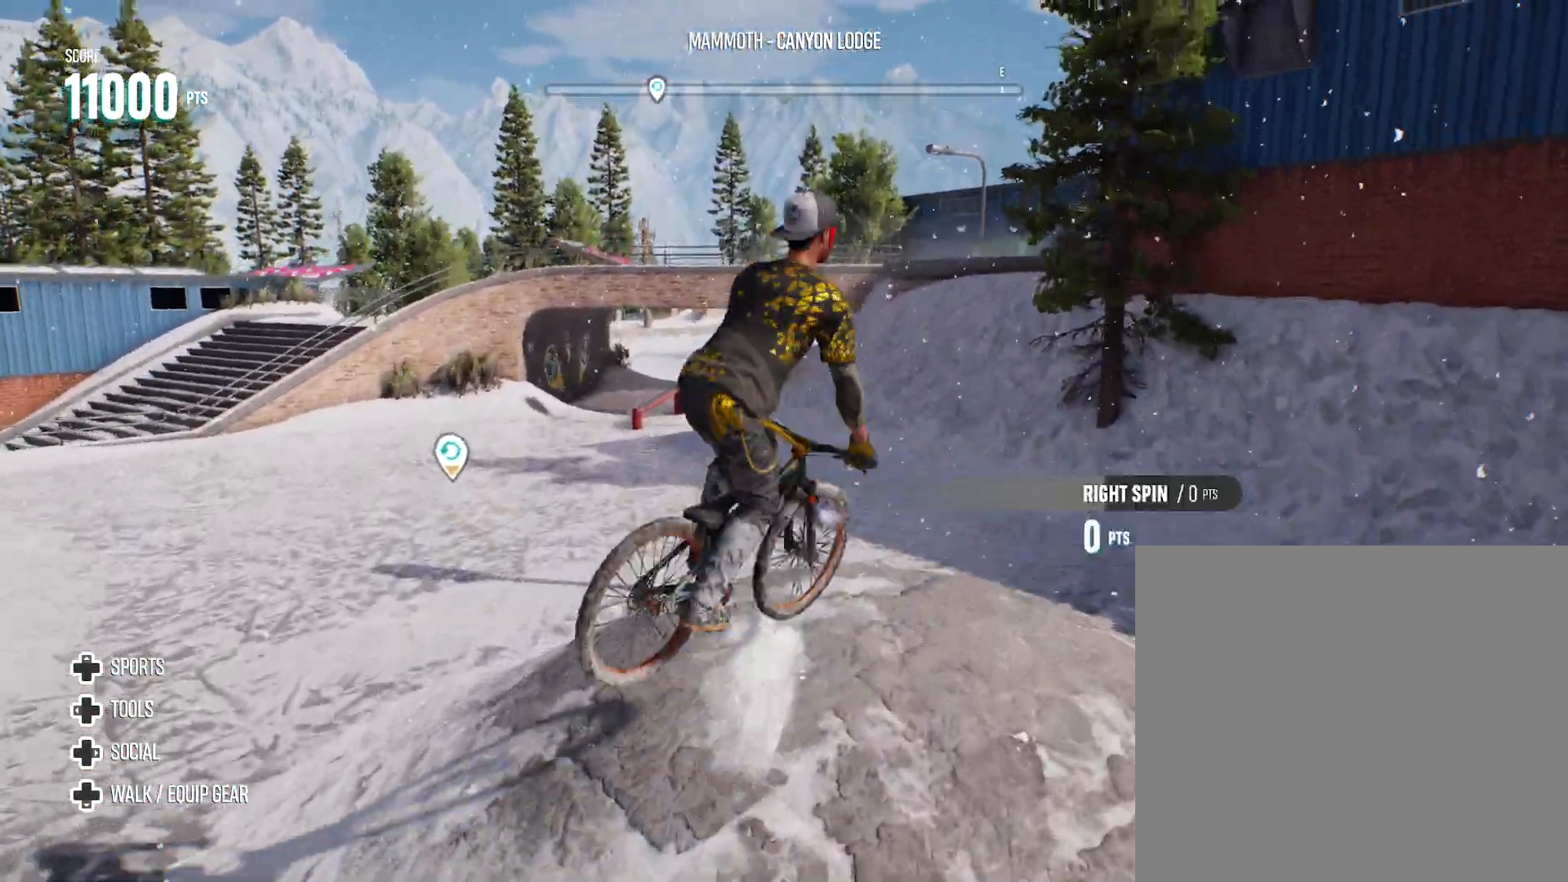
{"dt_ms": 500, "buttons": [], "left_stick": "up-right", "right_stick": "right", "events": [[283, "right_stick", "center"], [367, "right_stick", "right"]]}
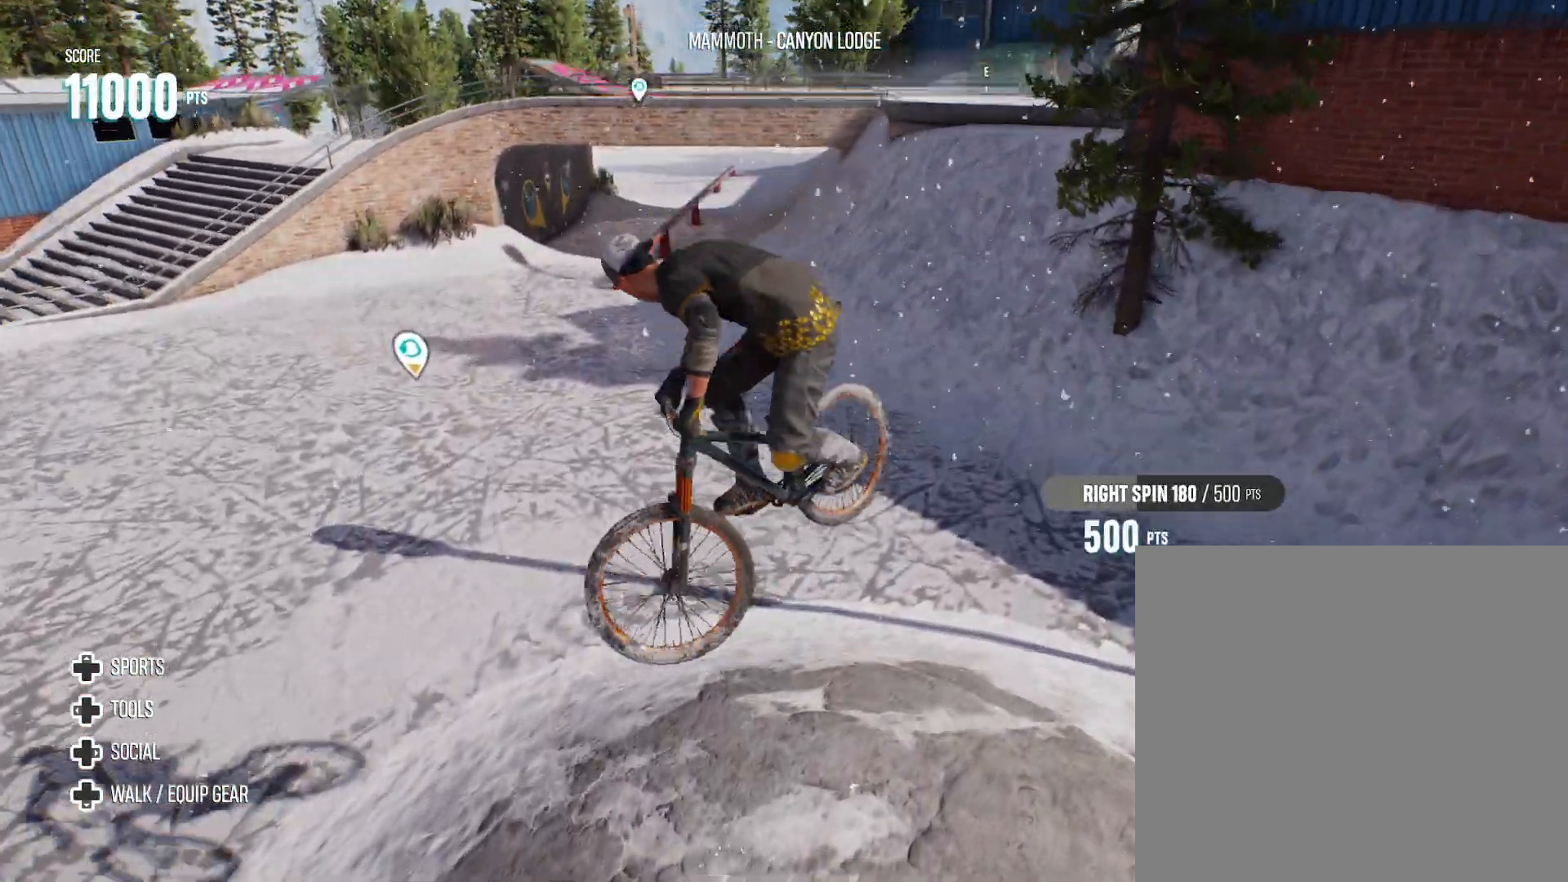
{"dt_ms": 500, "buttons": [], "left_stick": "up-right", "right_stick": "center", "events": [[183, "right_stick", "center"], [250, "right_stick", "right"], [500, "right_stick", "center"]]}
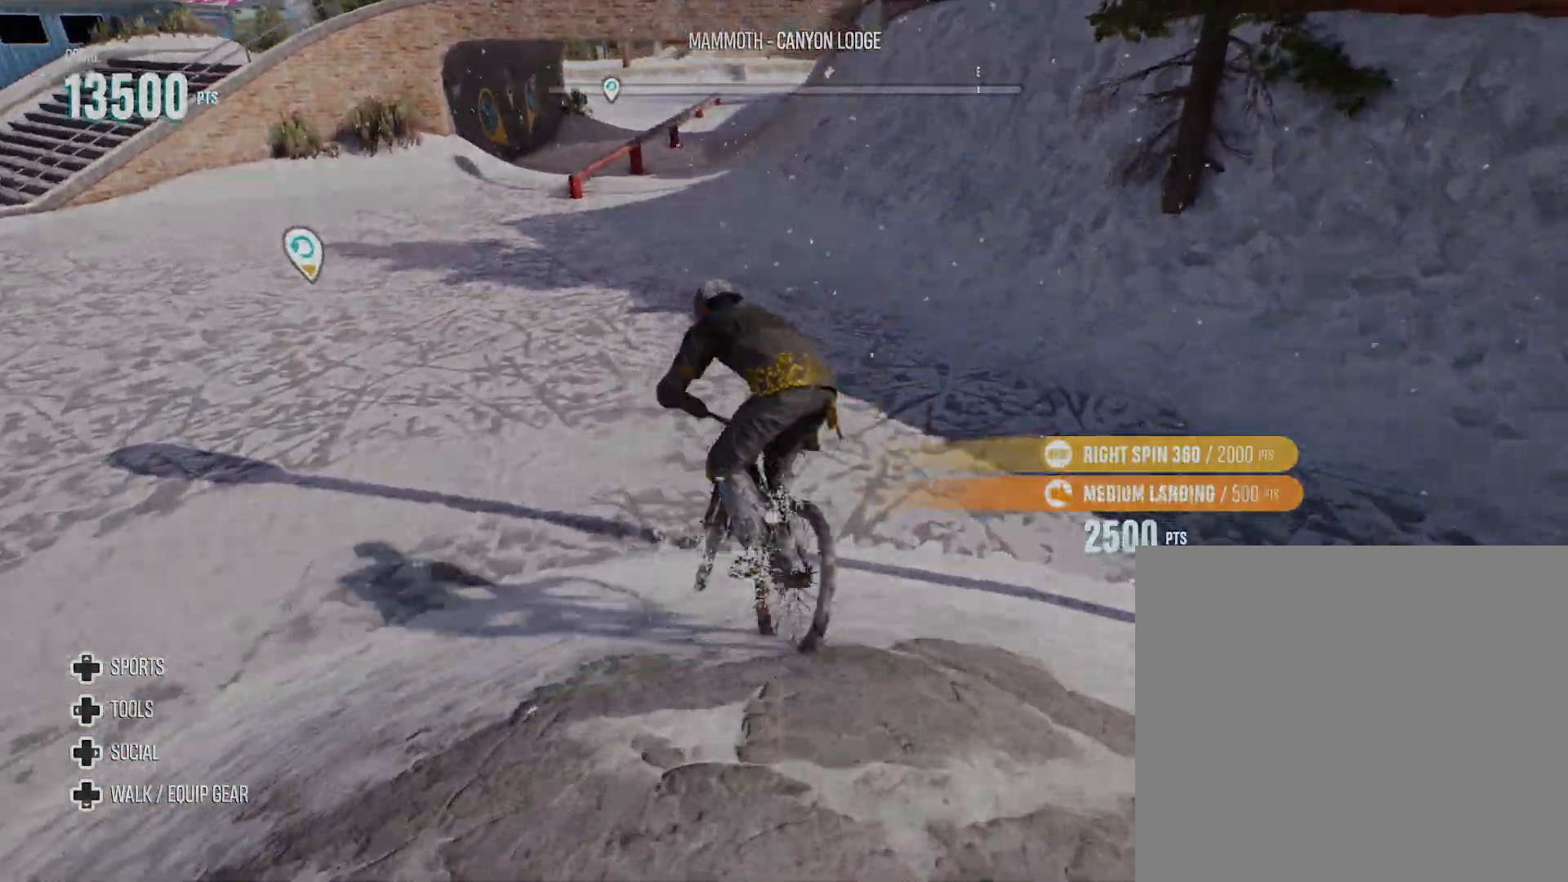
{"dt_ms": 500, "buttons": [], "left_stick": "up-right", "right_stick": "center", "events": []}